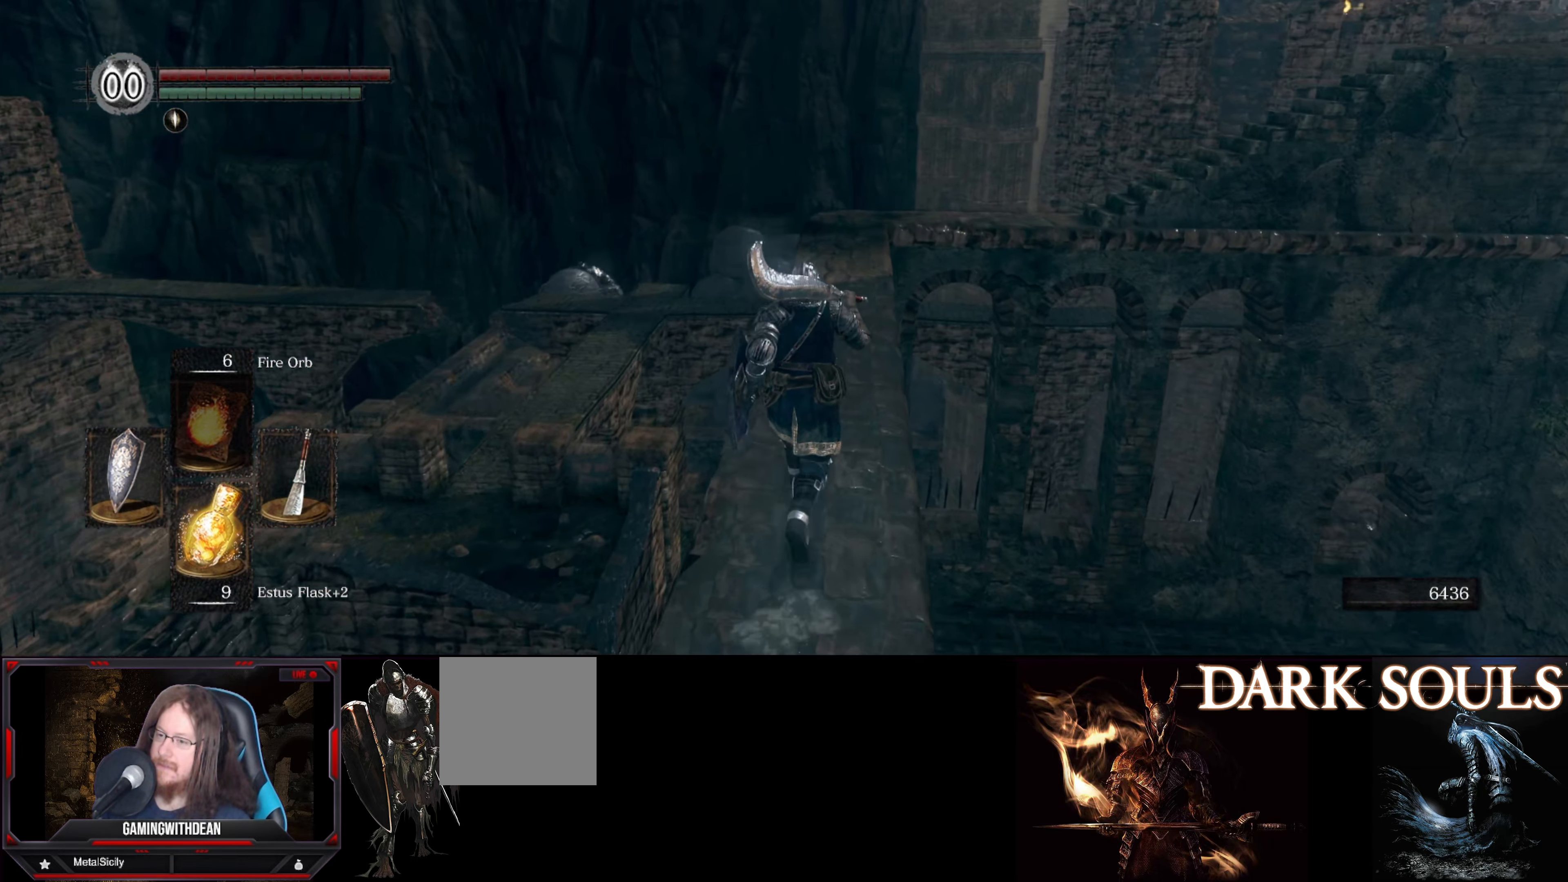
Gameplay with a controller (Xbox layout); each line is a JSON object with the inputs held at the frame after it. "events" lists button and stick changes between this image and that frame as [ms after this image, input, new state], when the widget could be followed in between. Not read: L3 R3.
{"buttons": [], "left_stick": "up", "right_stick": "center", "events": [[50, "right_stick", "right"], [233, "right_stick", "center"]]}
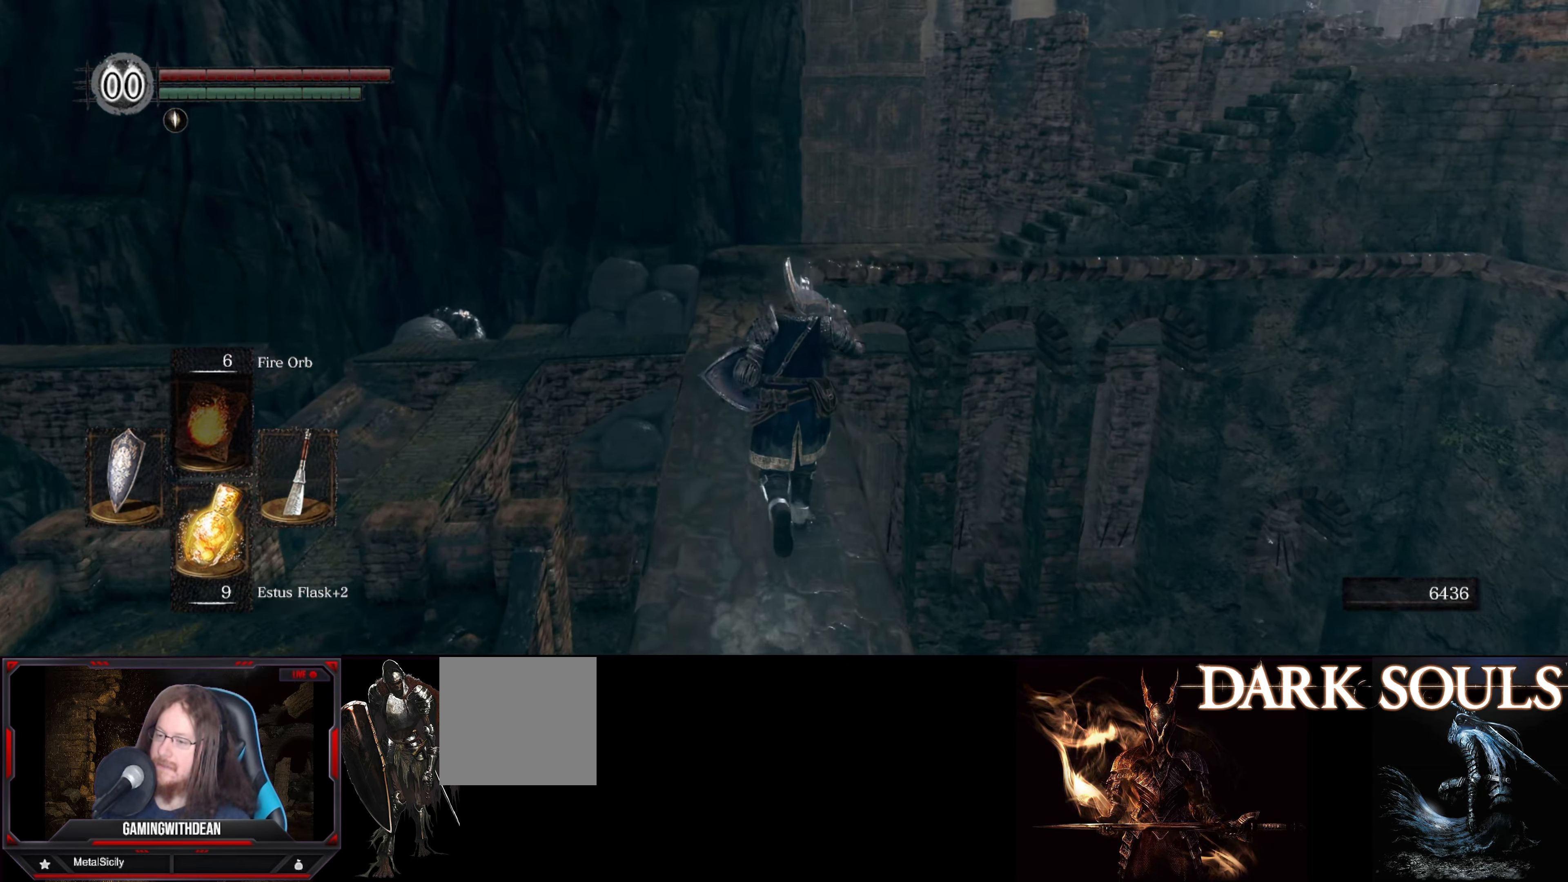
{"buttons": [], "left_stick": "up", "right_stick": "center", "events": []}
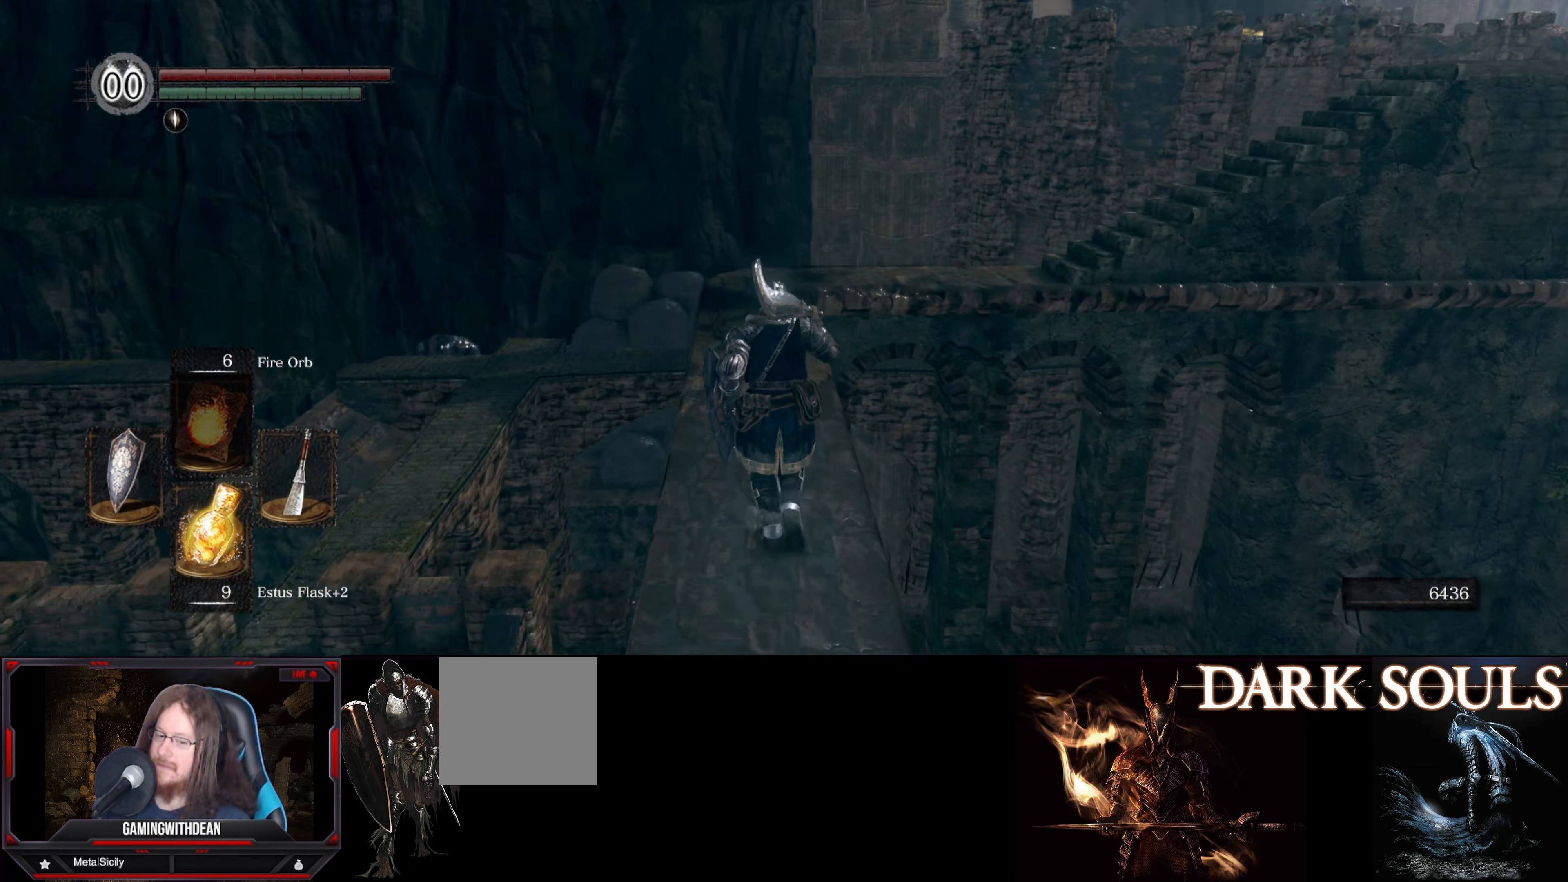
{"buttons": [], "left_stick": "up", "right_stick": "center", "events": []}
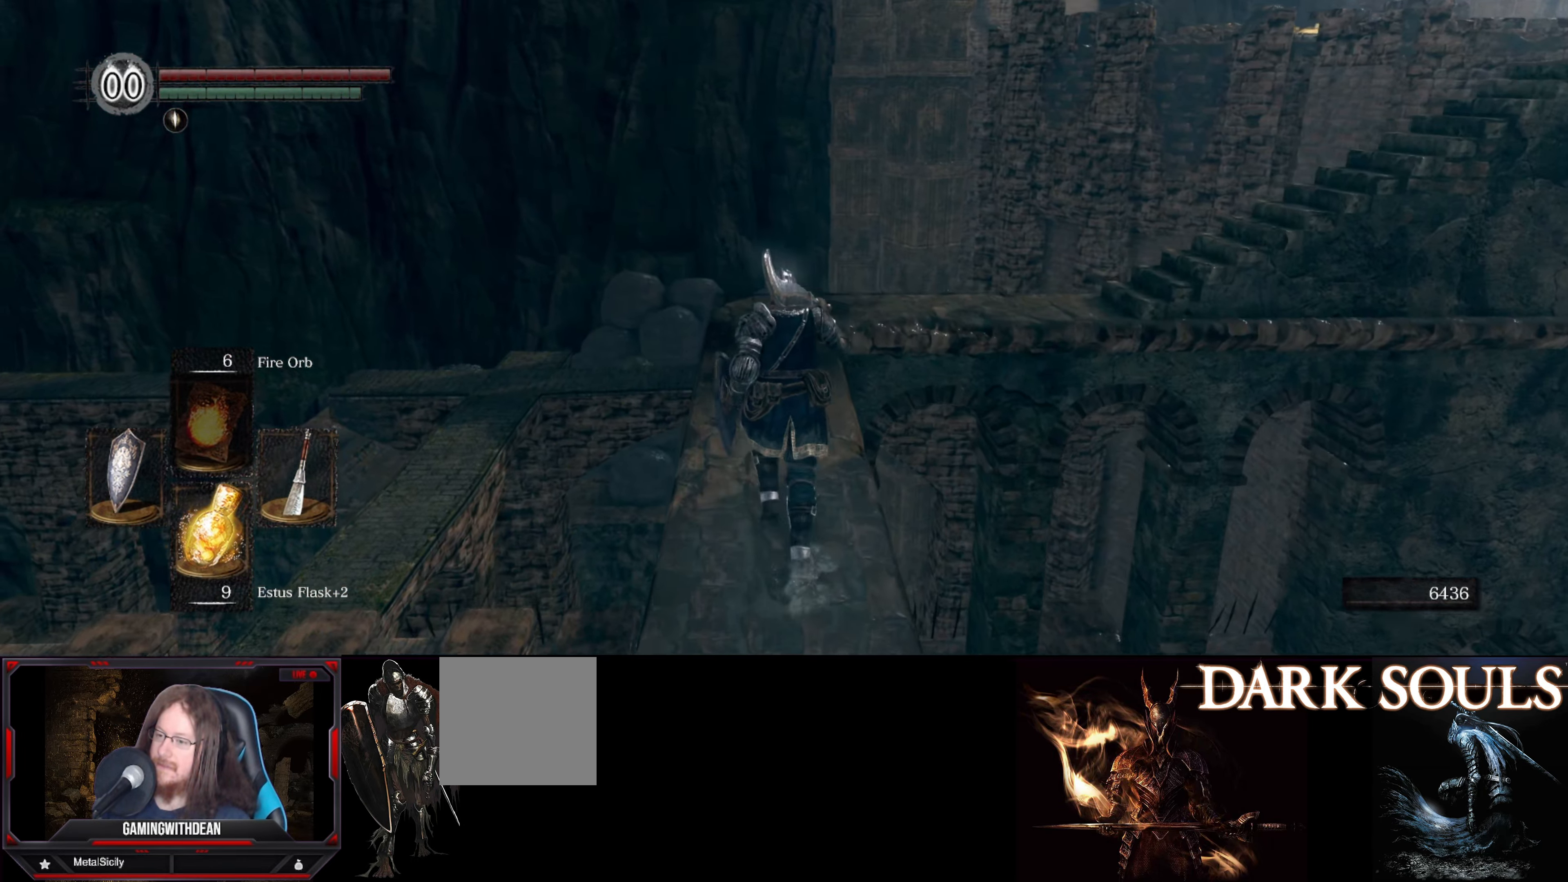
{"buttons": [], "left_stick": "up", "right_stick": "center", "events": []}
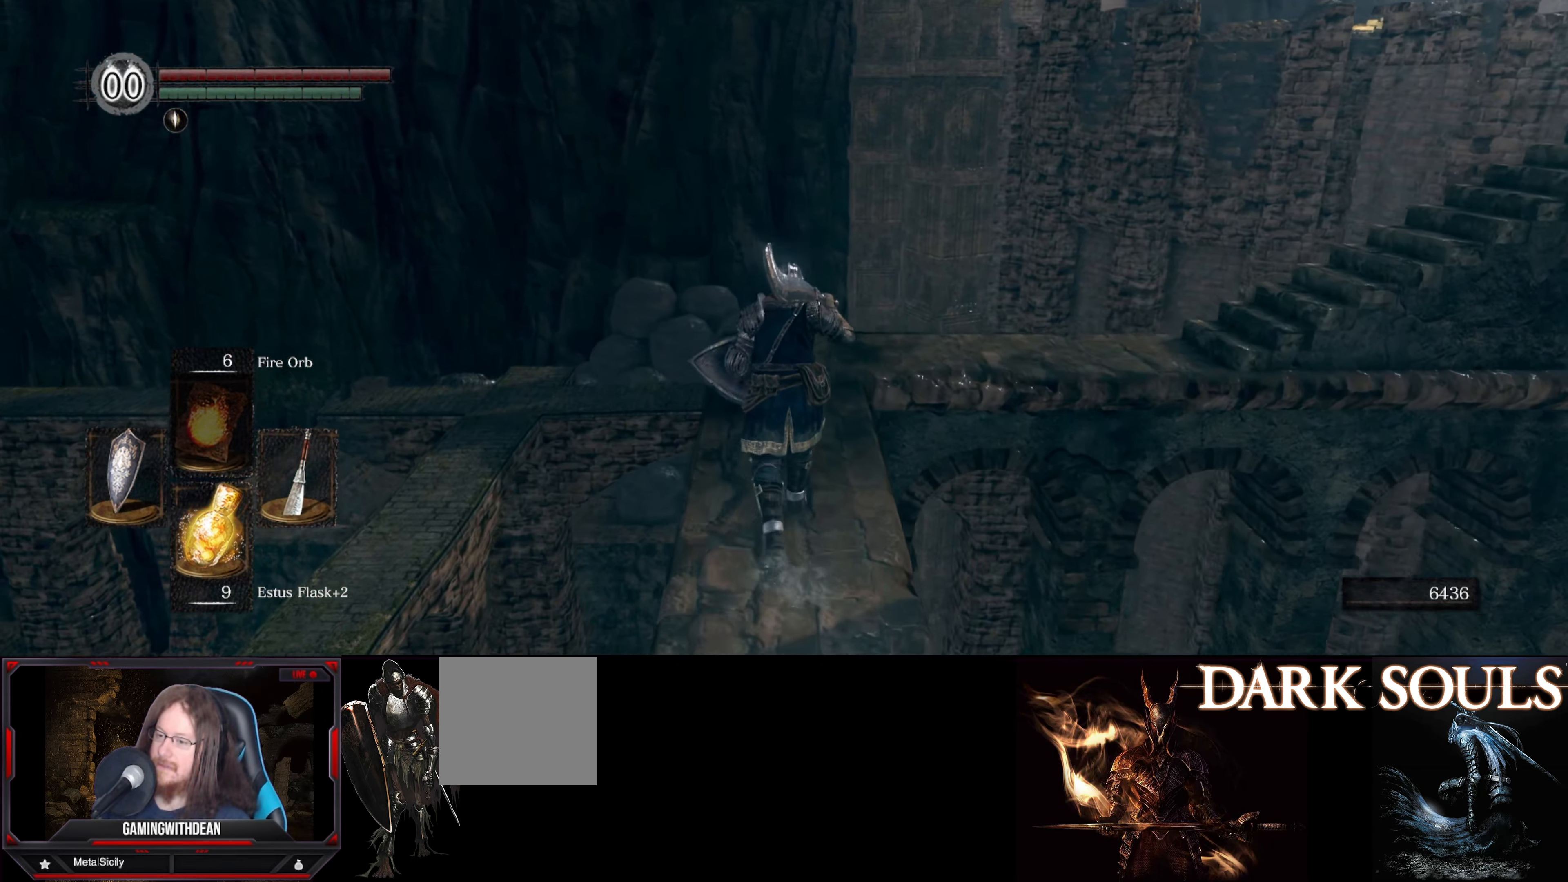
{"buttons": [], "left_stick": "up", "right_stick": "right", "events": [[16, "right_stick", "down-right"], [350, "right_stick", "right"]]}
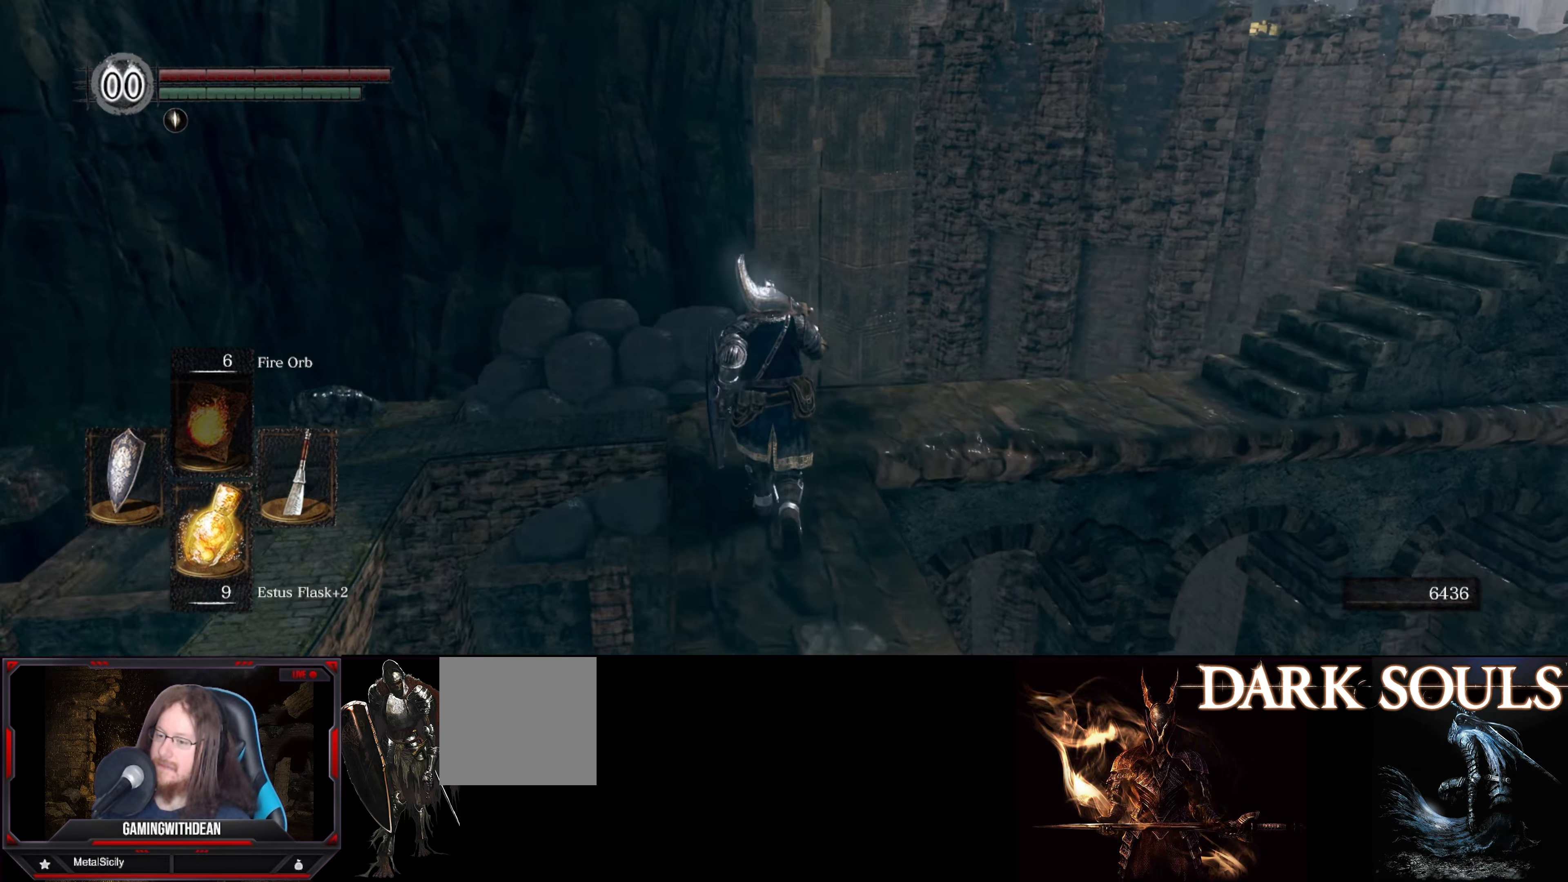
{"buttons": [], "left_stick": "up", "right_stick": "right", "events": []}
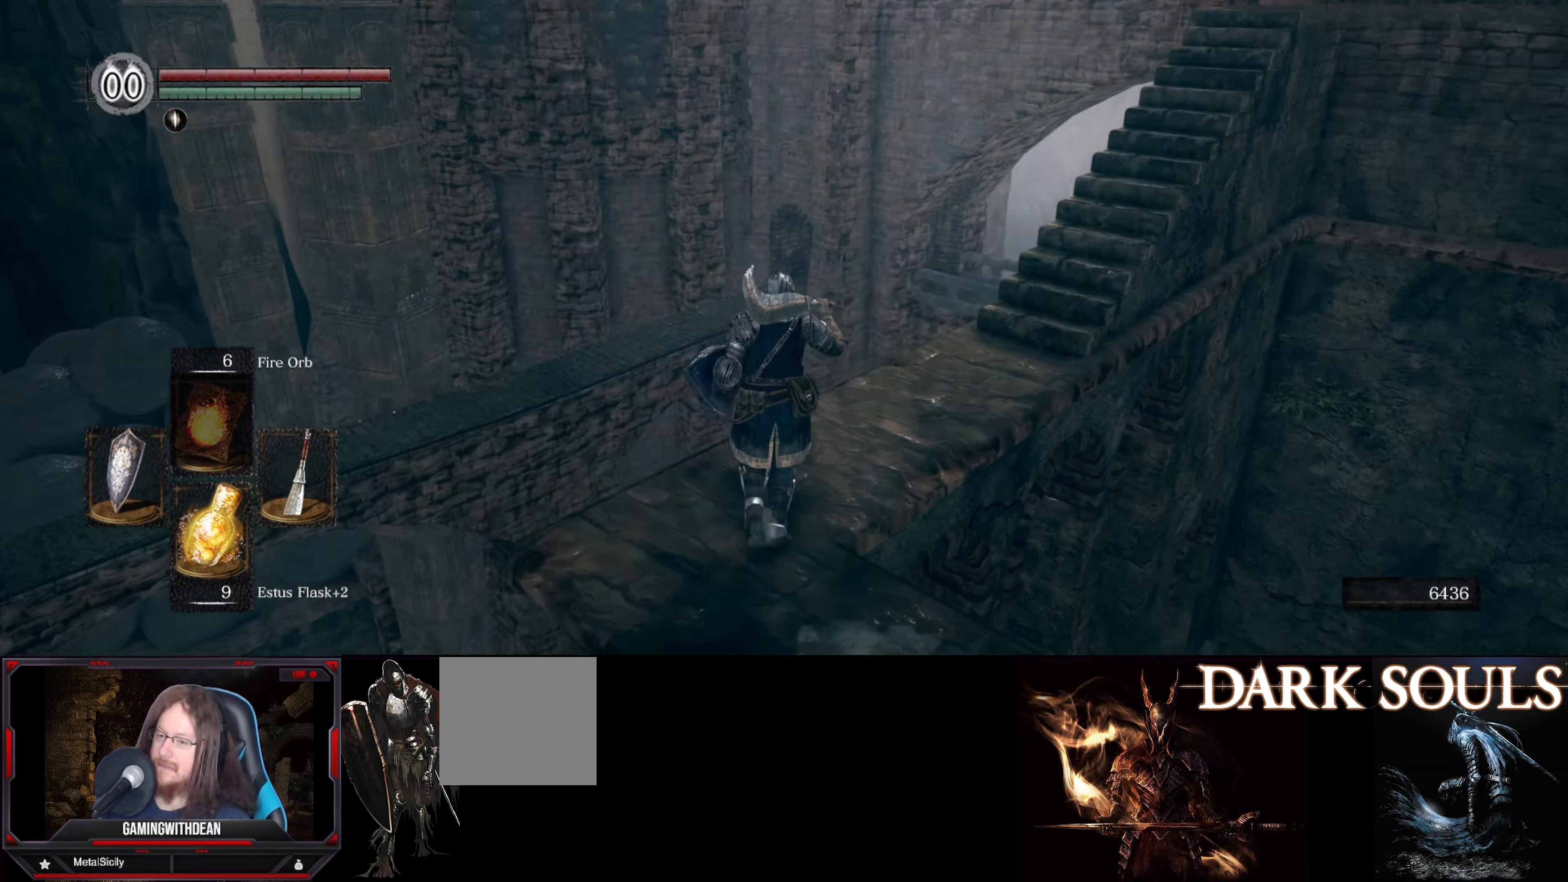
{"buttons": [], "left_stick": "up", "right_stick": "center", "events": [[483, "right_stick", "center"]]}
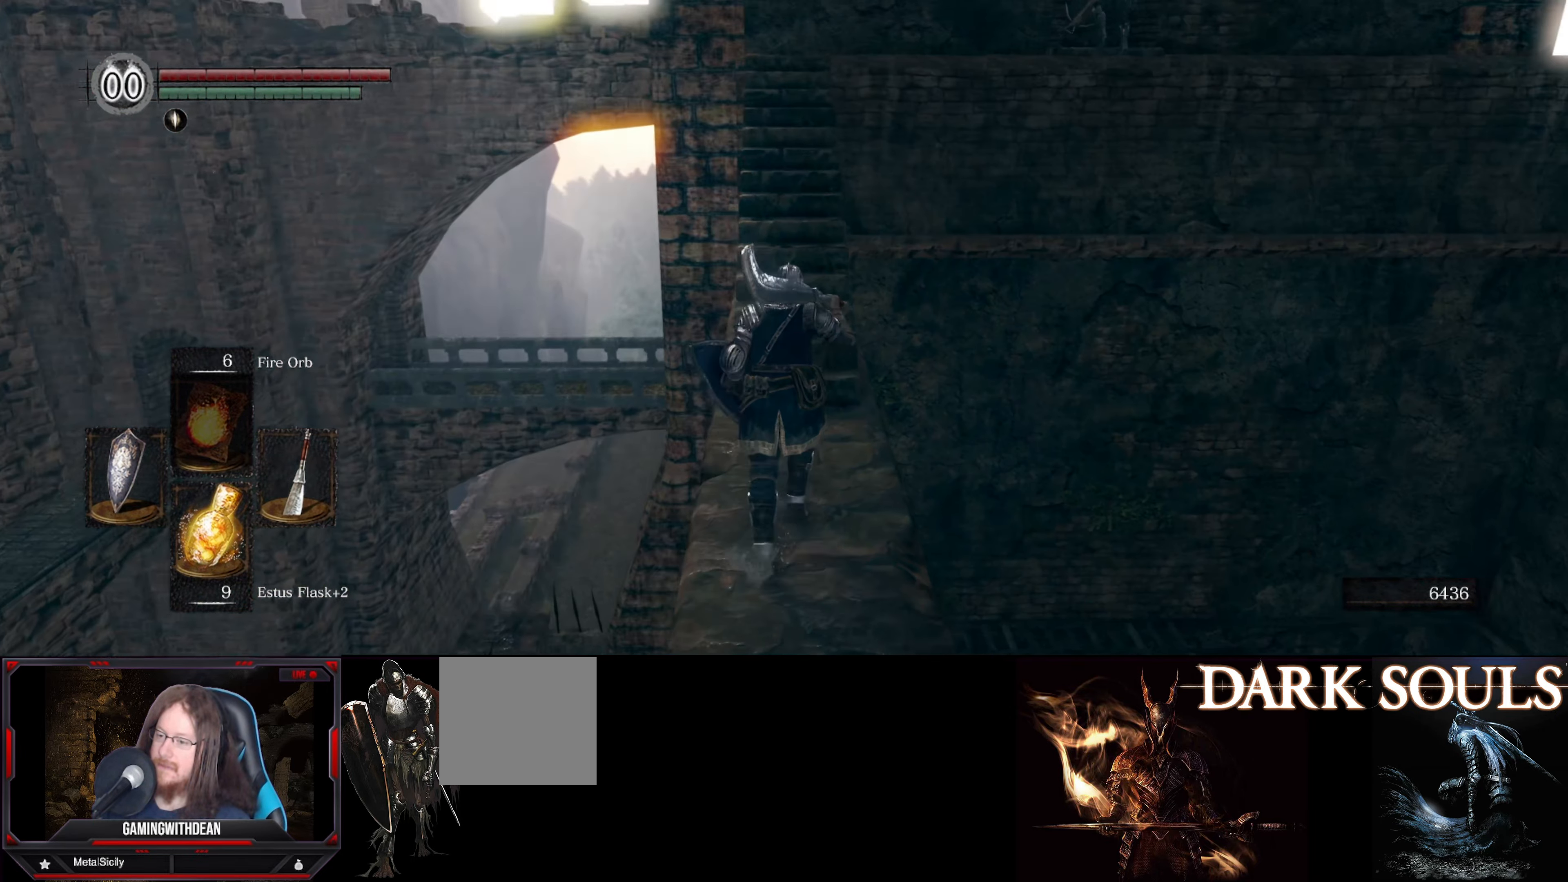
{"buttons": [], "left_stick": "up", "right_stick": "up", "events": [[250, "right_stick", "up"]]}
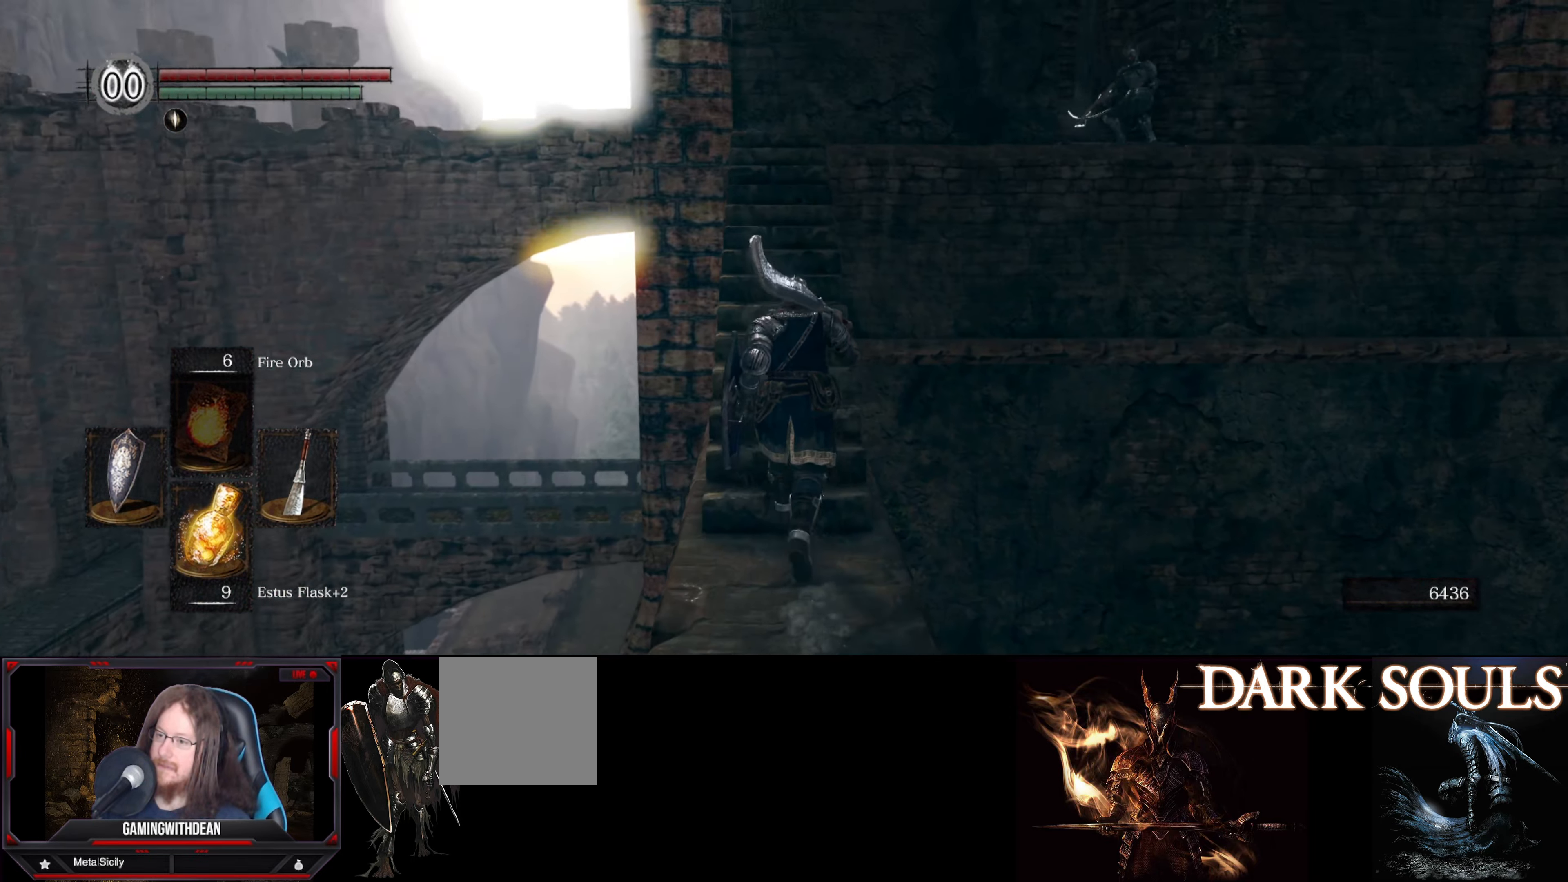
{"buttons": [], "left_stick": "up", "right_stick": "center", "events": [[50, "right_stick", "center"]]}
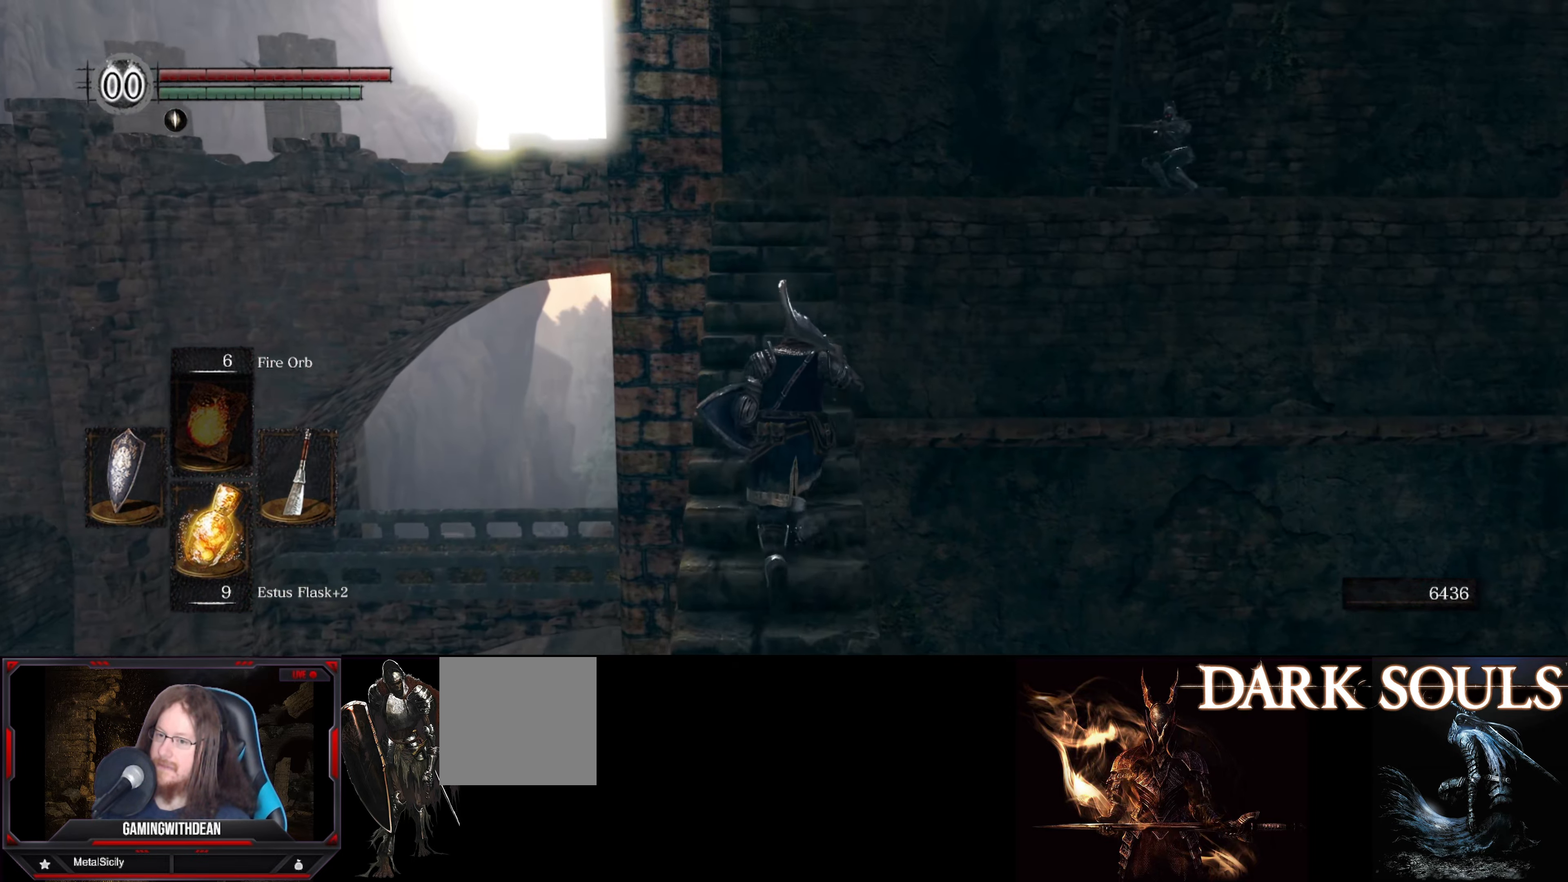
{"buttons": [], "left_stick": "up", "right_stick": "center", "events": []}
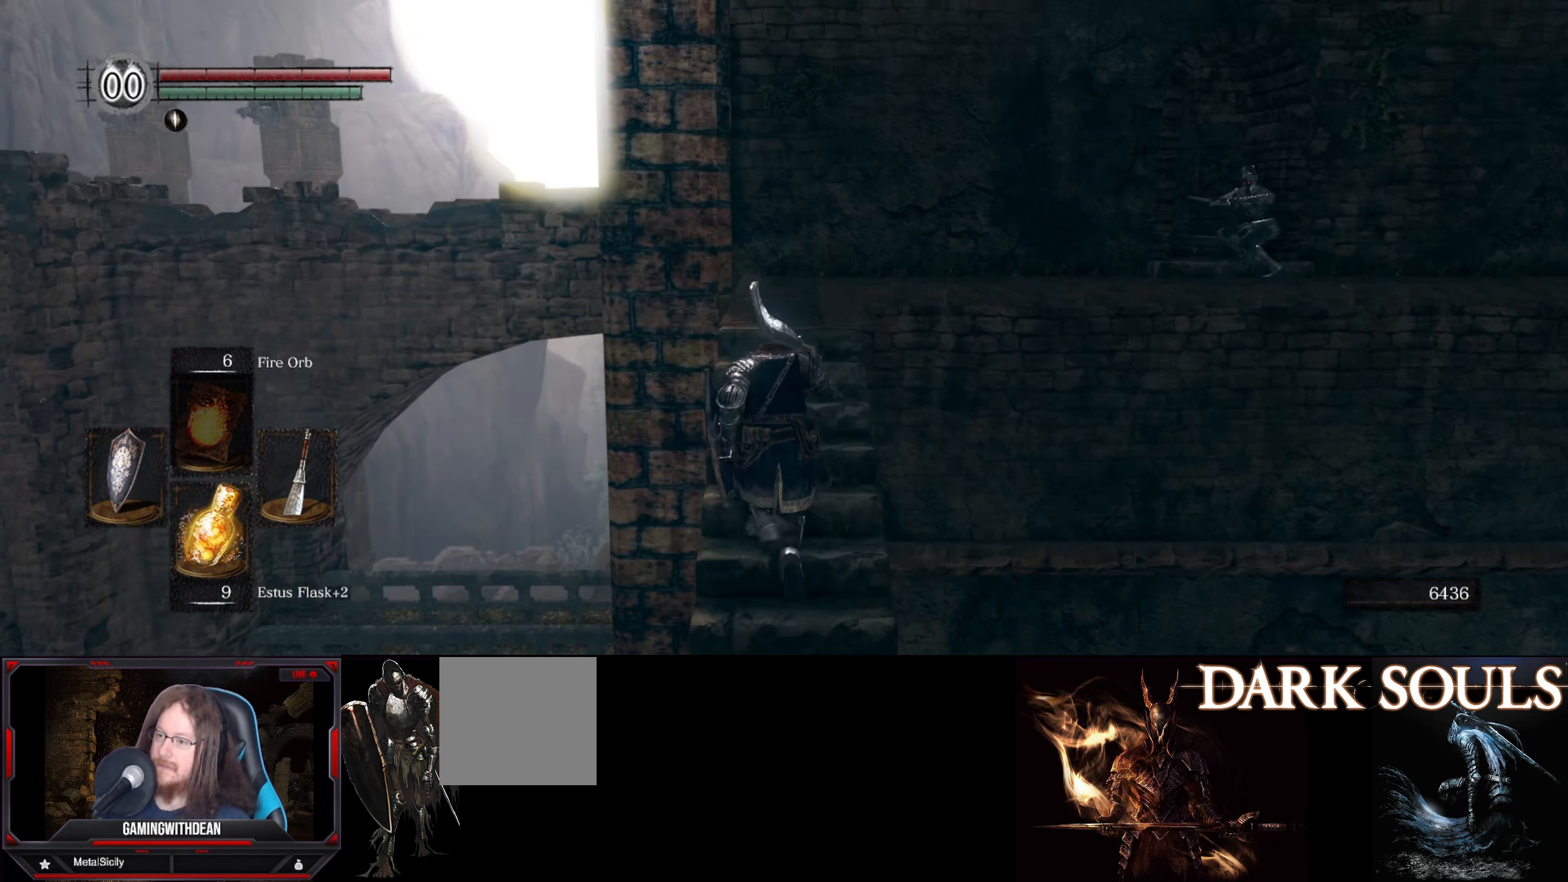
{"buttons": [], "left_stick": "up", "right_stick": "center", "events": []}
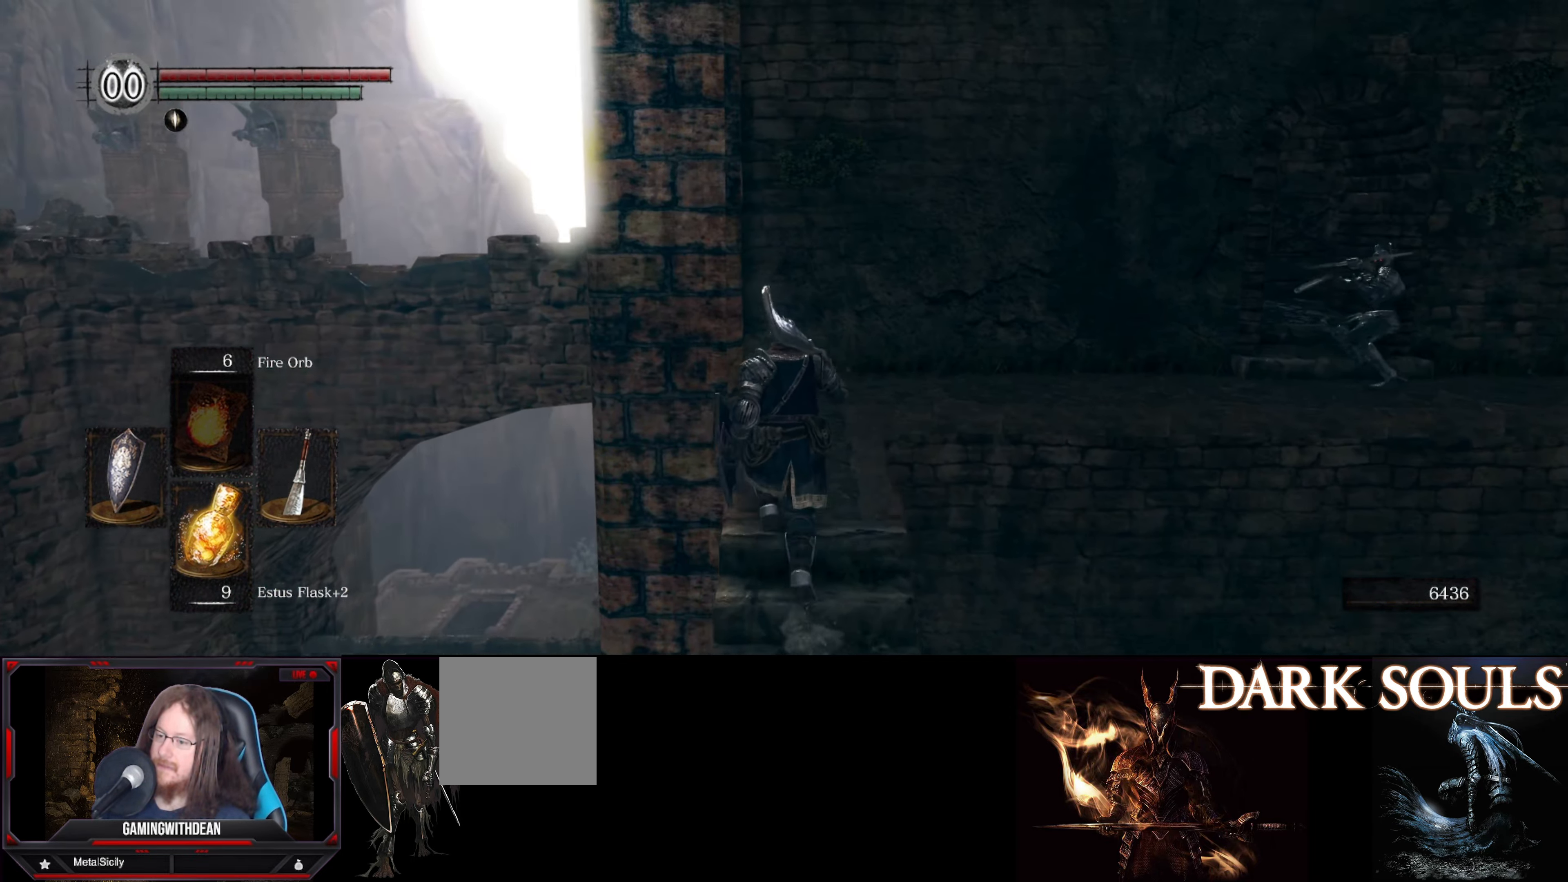
{"buttons": [], "left_stick": "up", "right_stick": "down-right", "events": [[483, "right_stick", "down-right"]]}
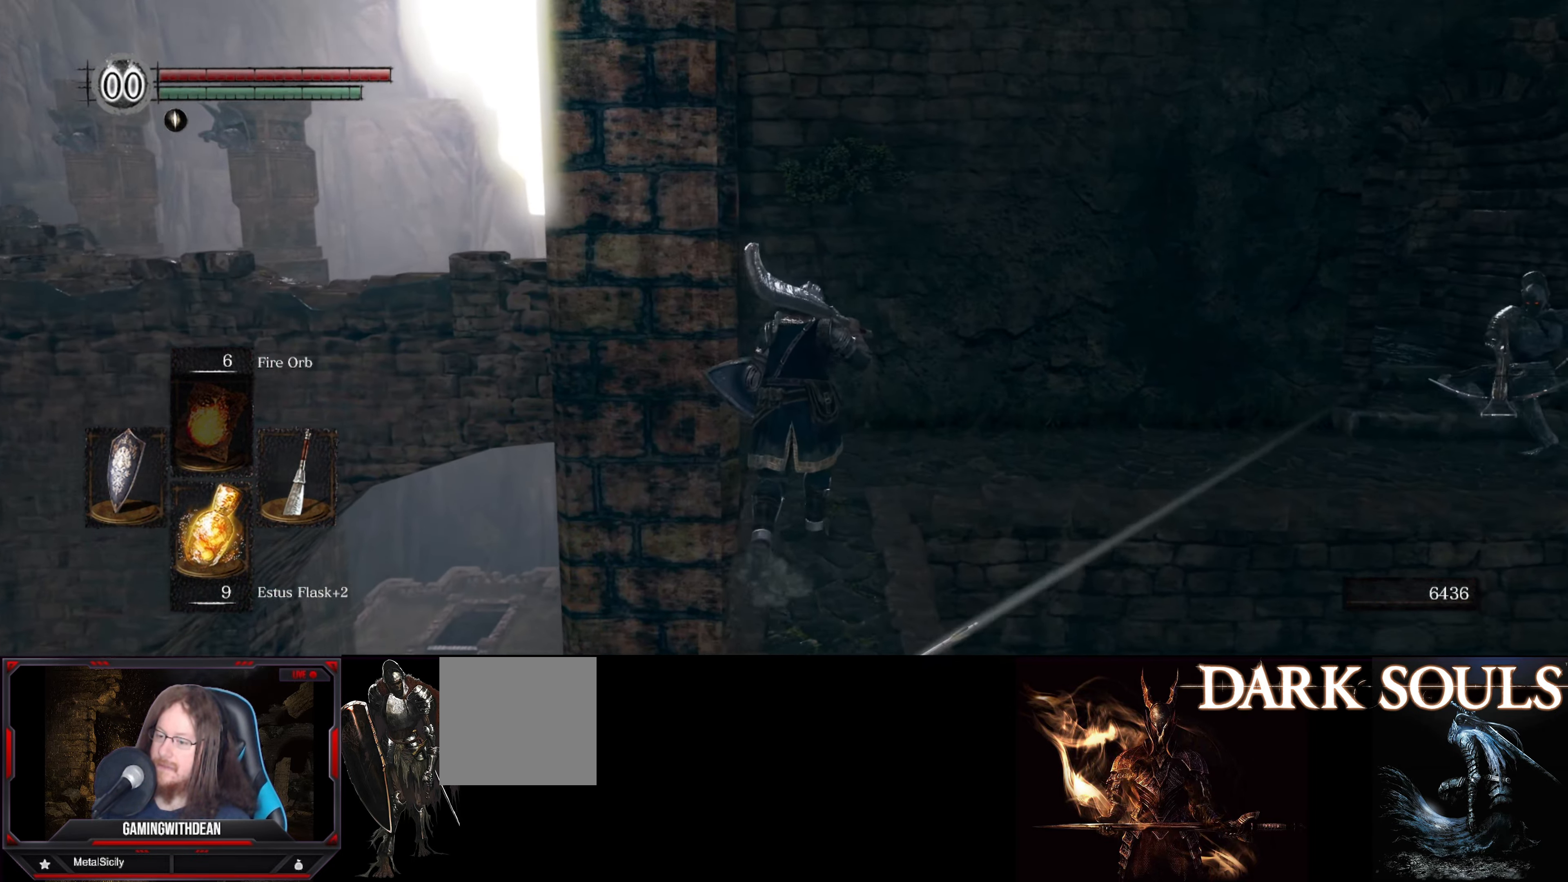
{"buttons": [], "left_stick": "up", "right_stick": "down-right", "events": []}
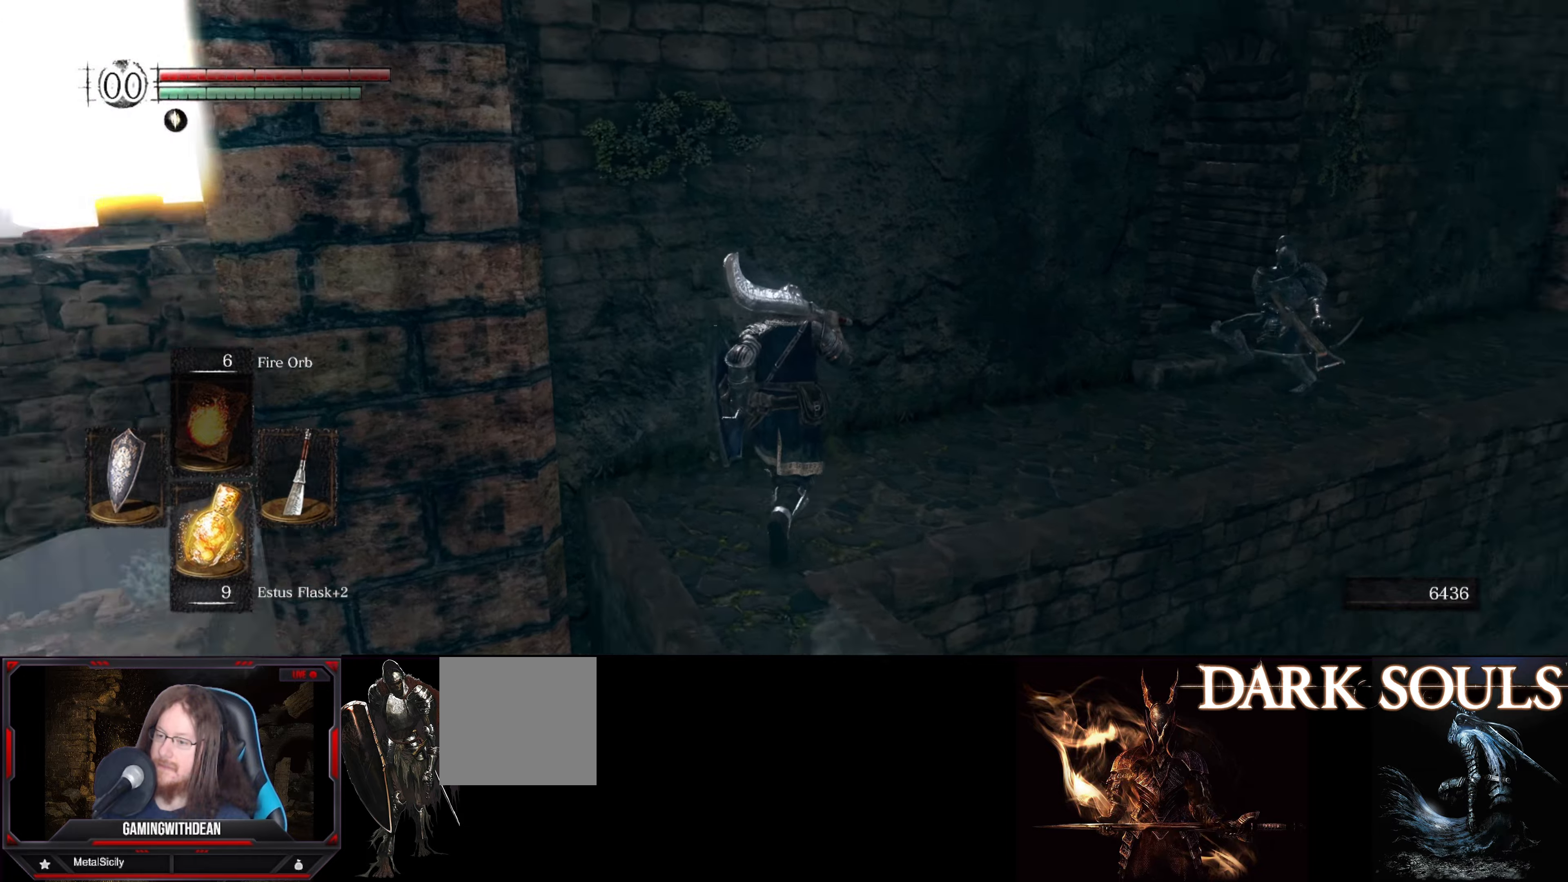
{"buttons": [], "left_stick": "up", "right_stick": "center", "events": [[317, "right_stick", "center"]]}
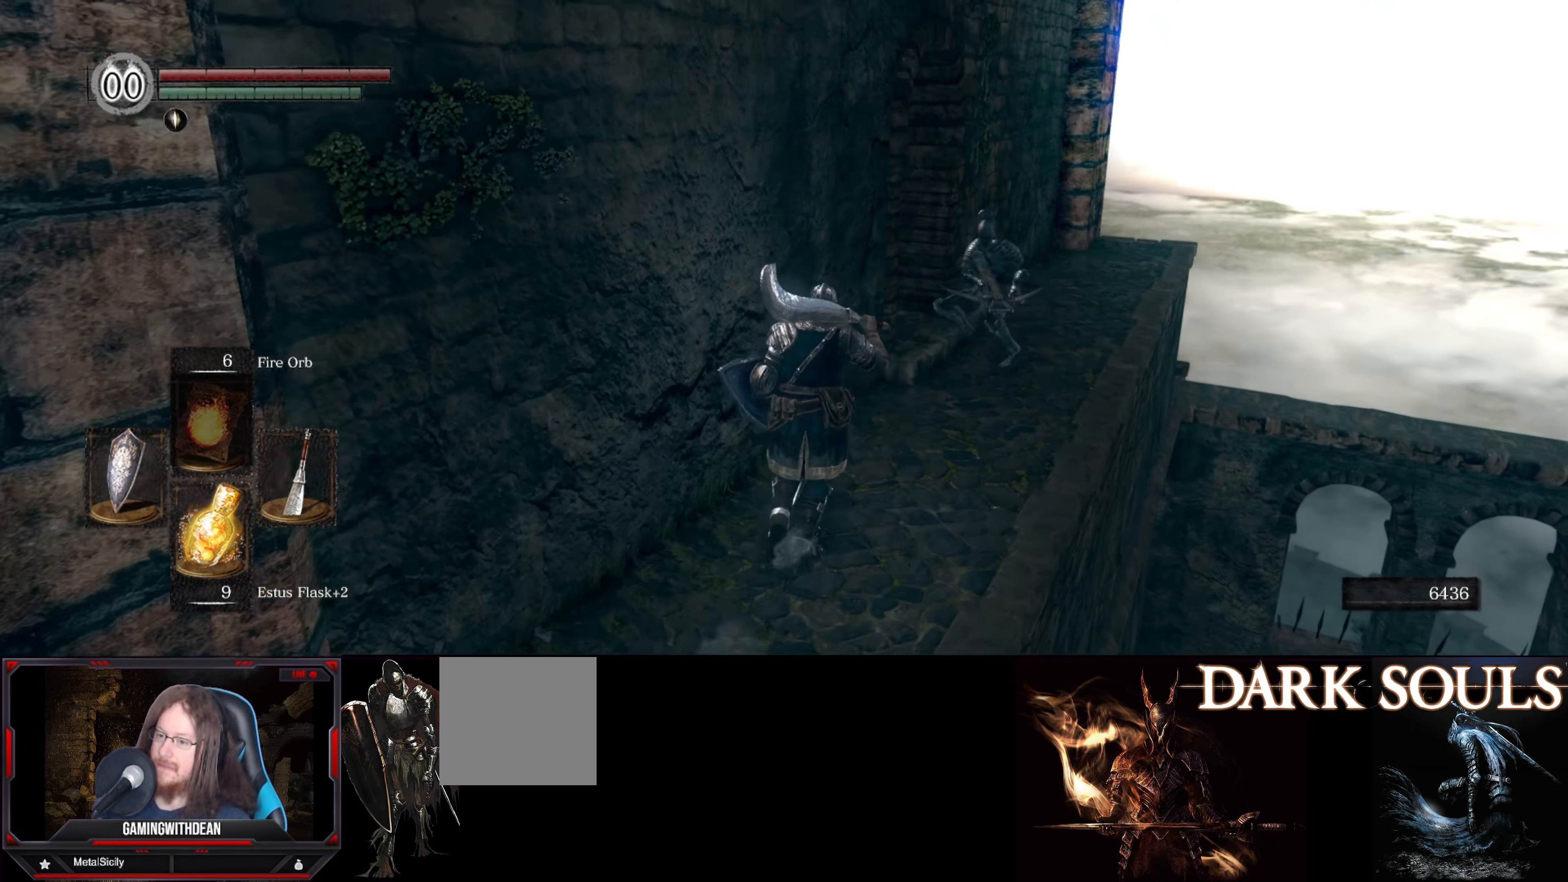
{"buttons": [], "left_stick": "up", "right_stick": "center", "events": []}
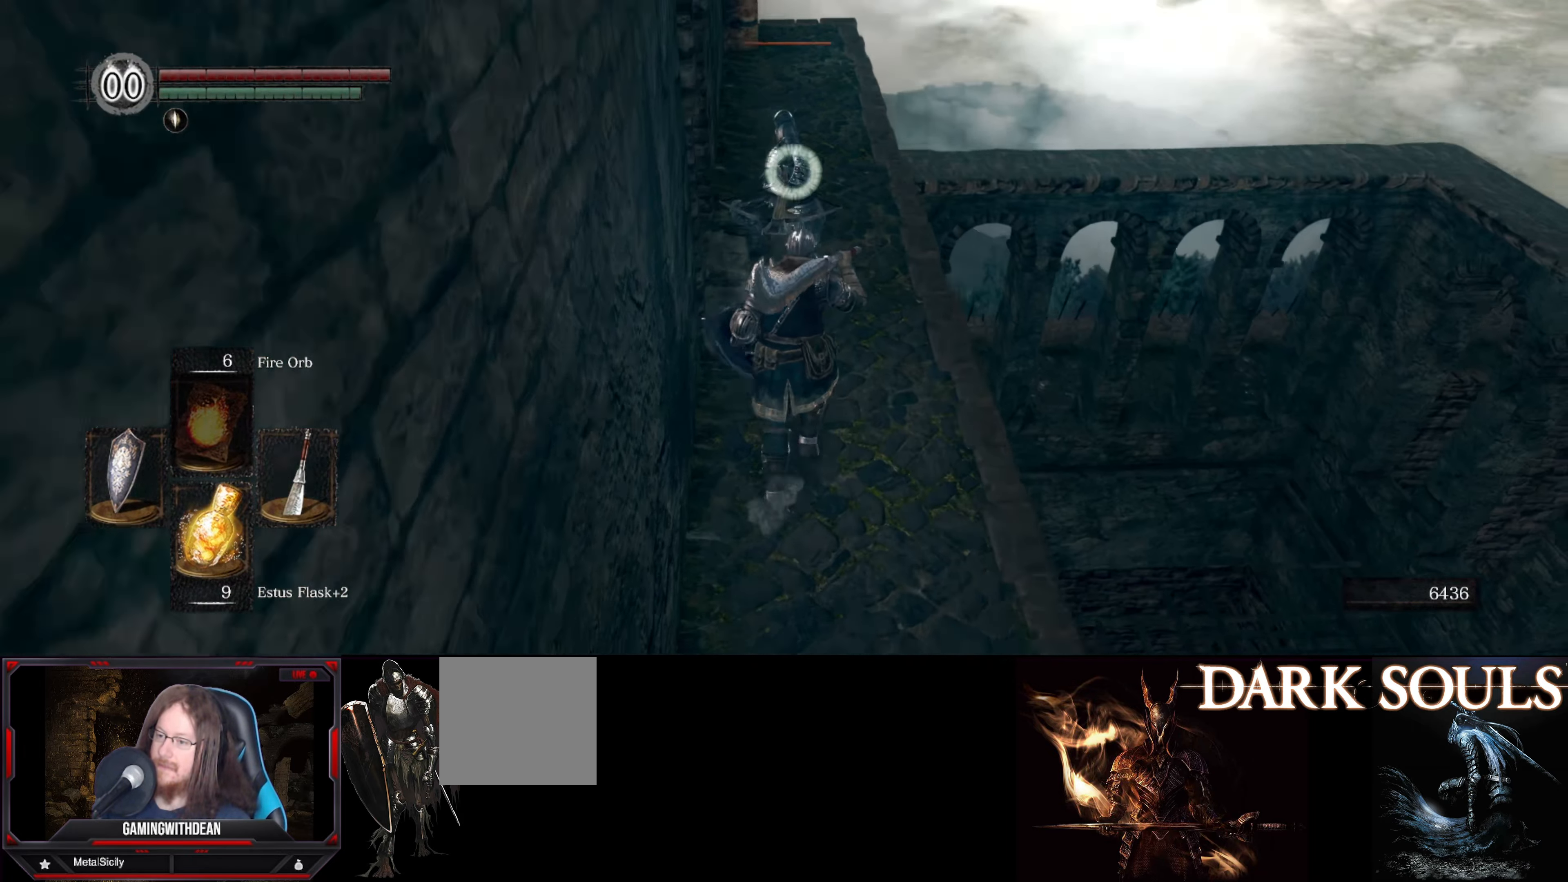
{"buttons": [], "left_stick": "center", "right_stick": "center", "events": [[217, "R1", "down"], [334, "R1", "up"], [334, "left_stick", "center"]]}
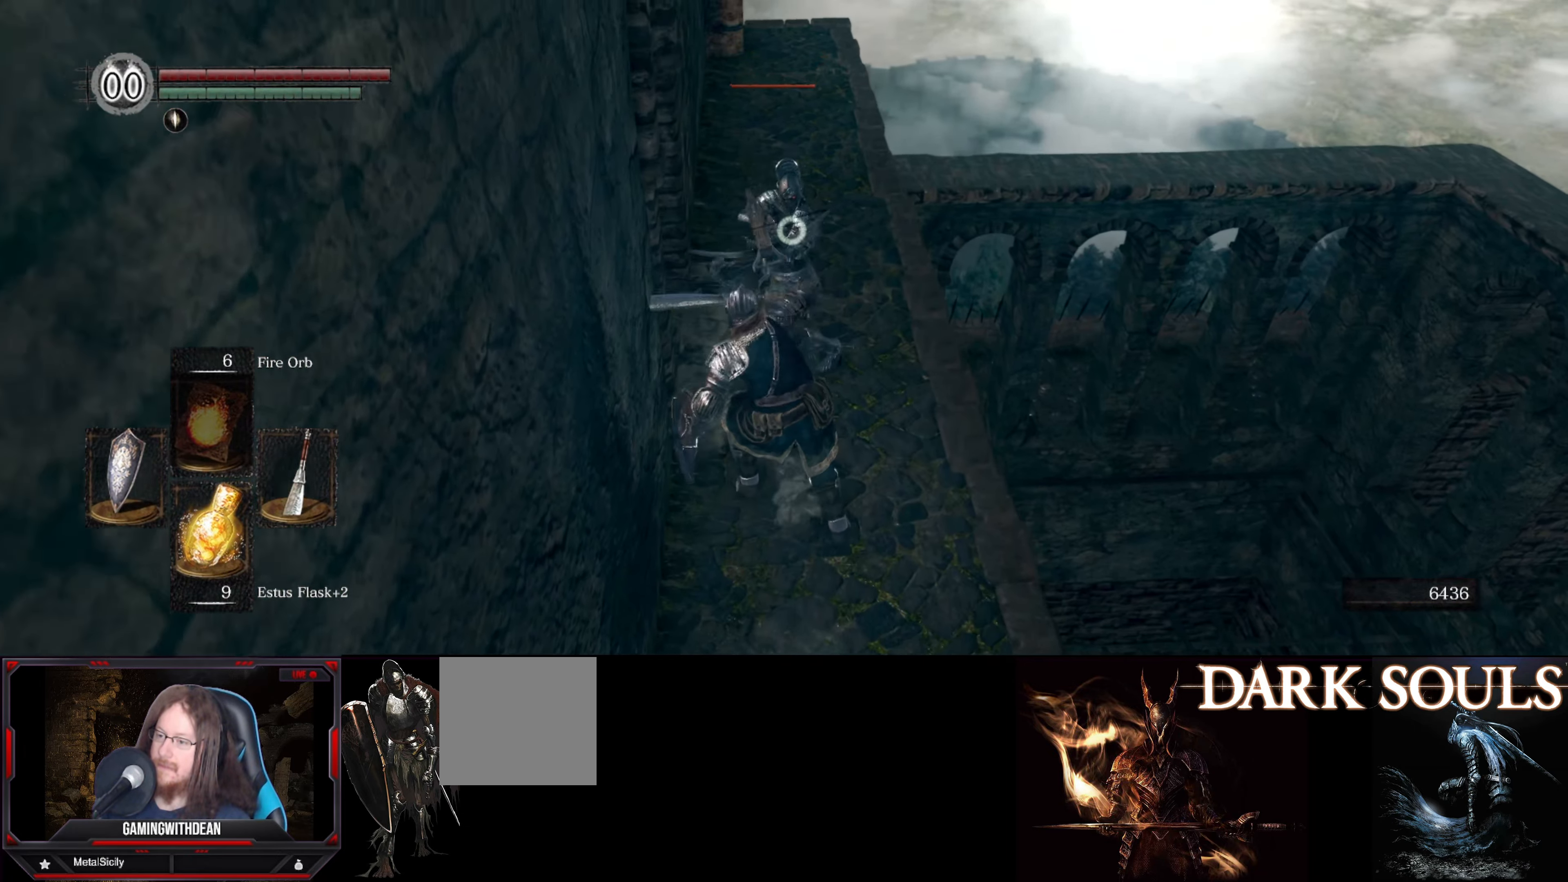
{"buttons": [], "left_stick": "center", "right_stick": "center", "events": []}
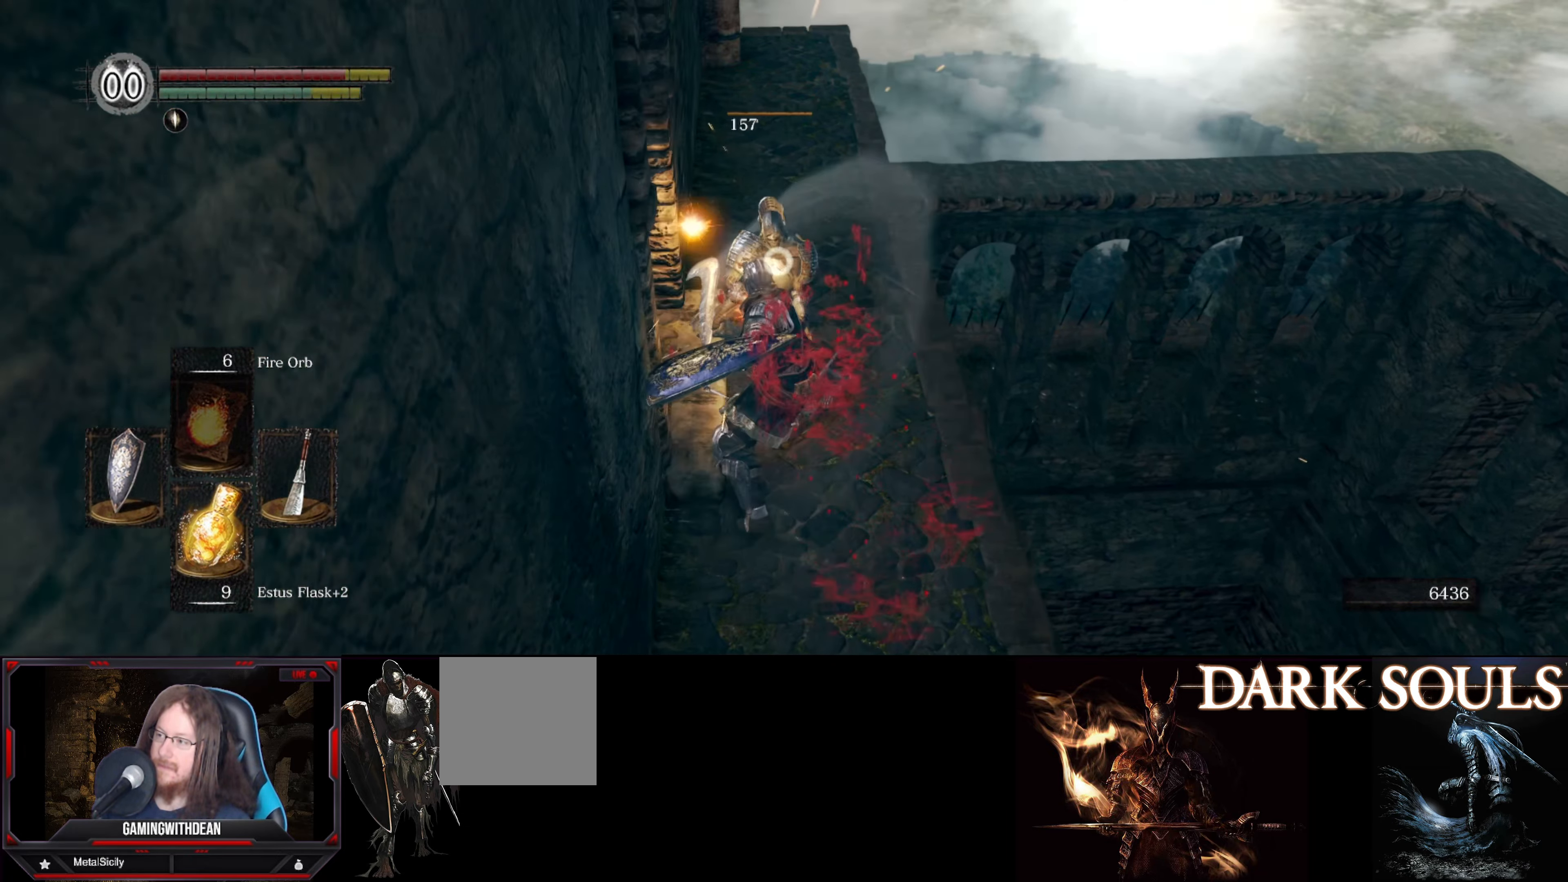
{"buttons": [], "left_stick": "center", "right_stick": "center", "events": []}
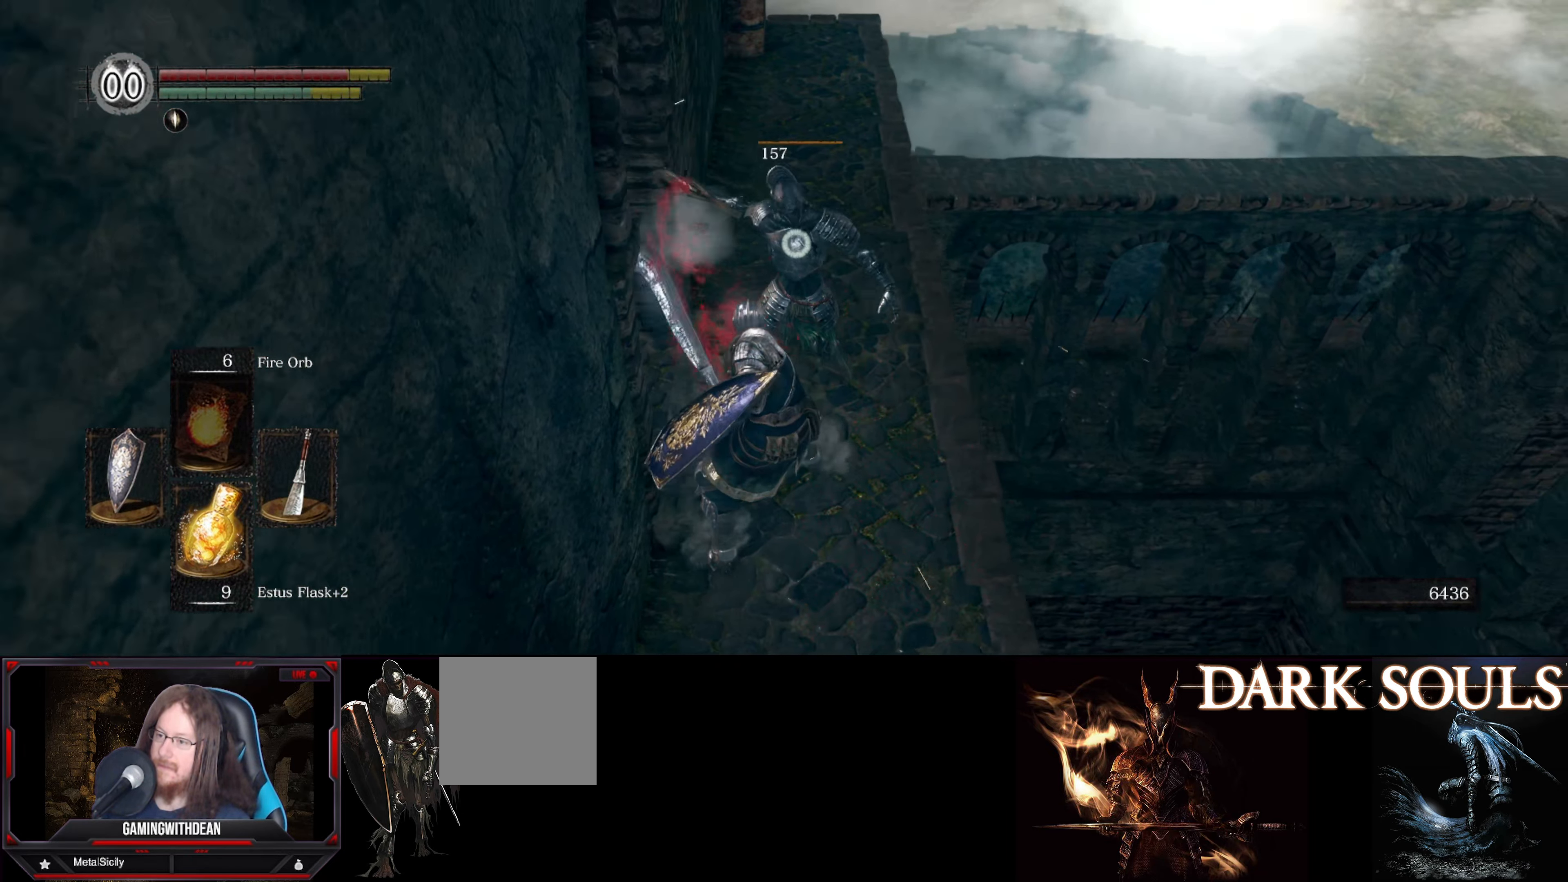
{"buttons": [], "left_stick": "center", "right_stick": "center", "events": []}
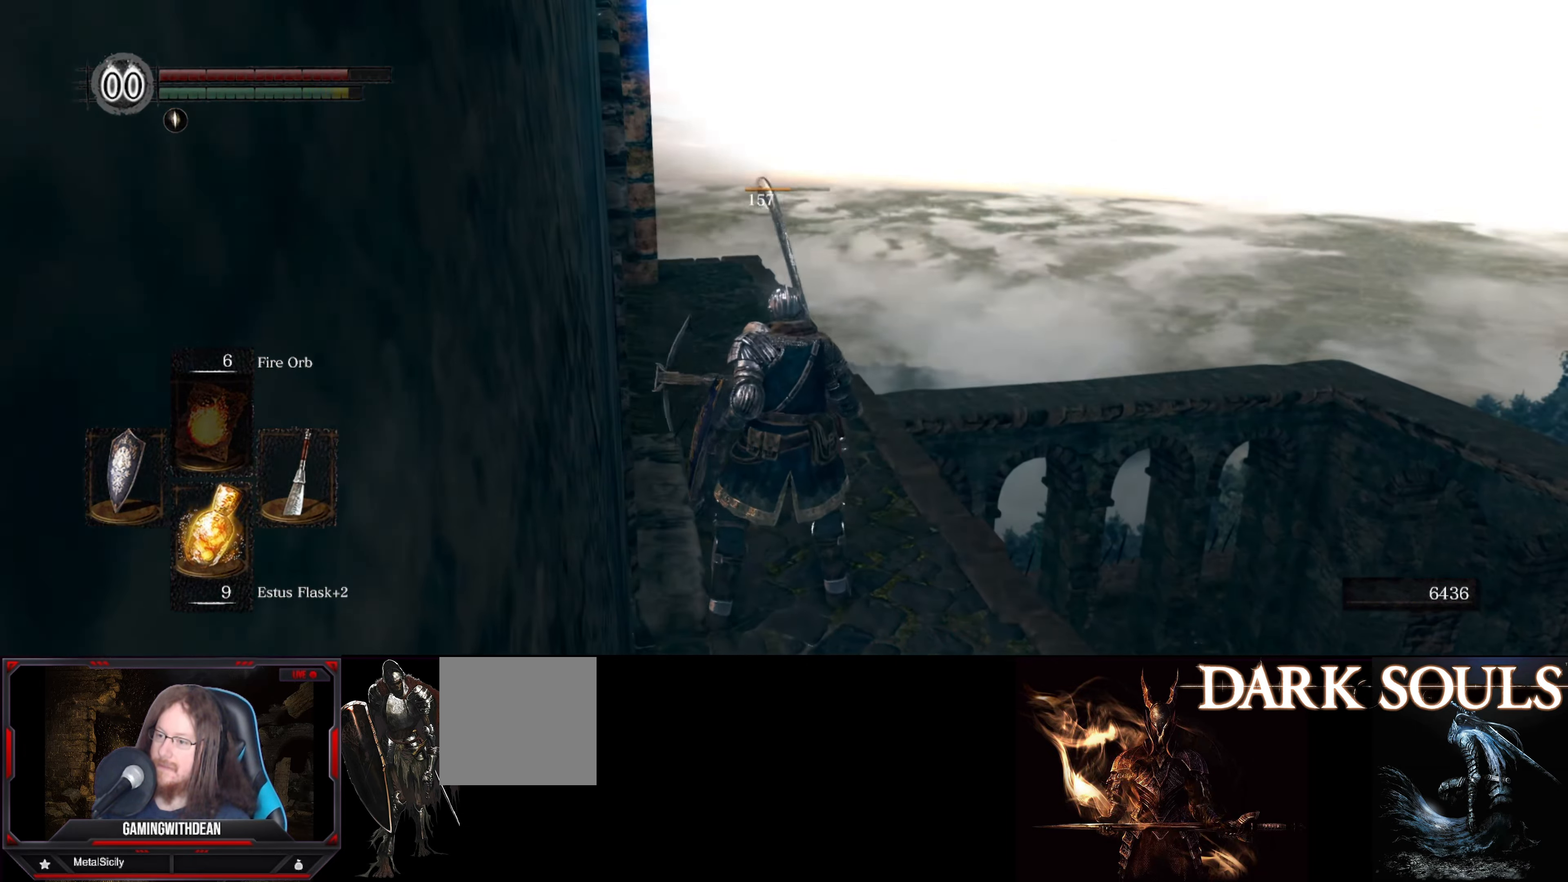
{"buttons": [], "left_stick": "center", "right_stick": "left", "events": [[234, "right_stick", "left"]]}
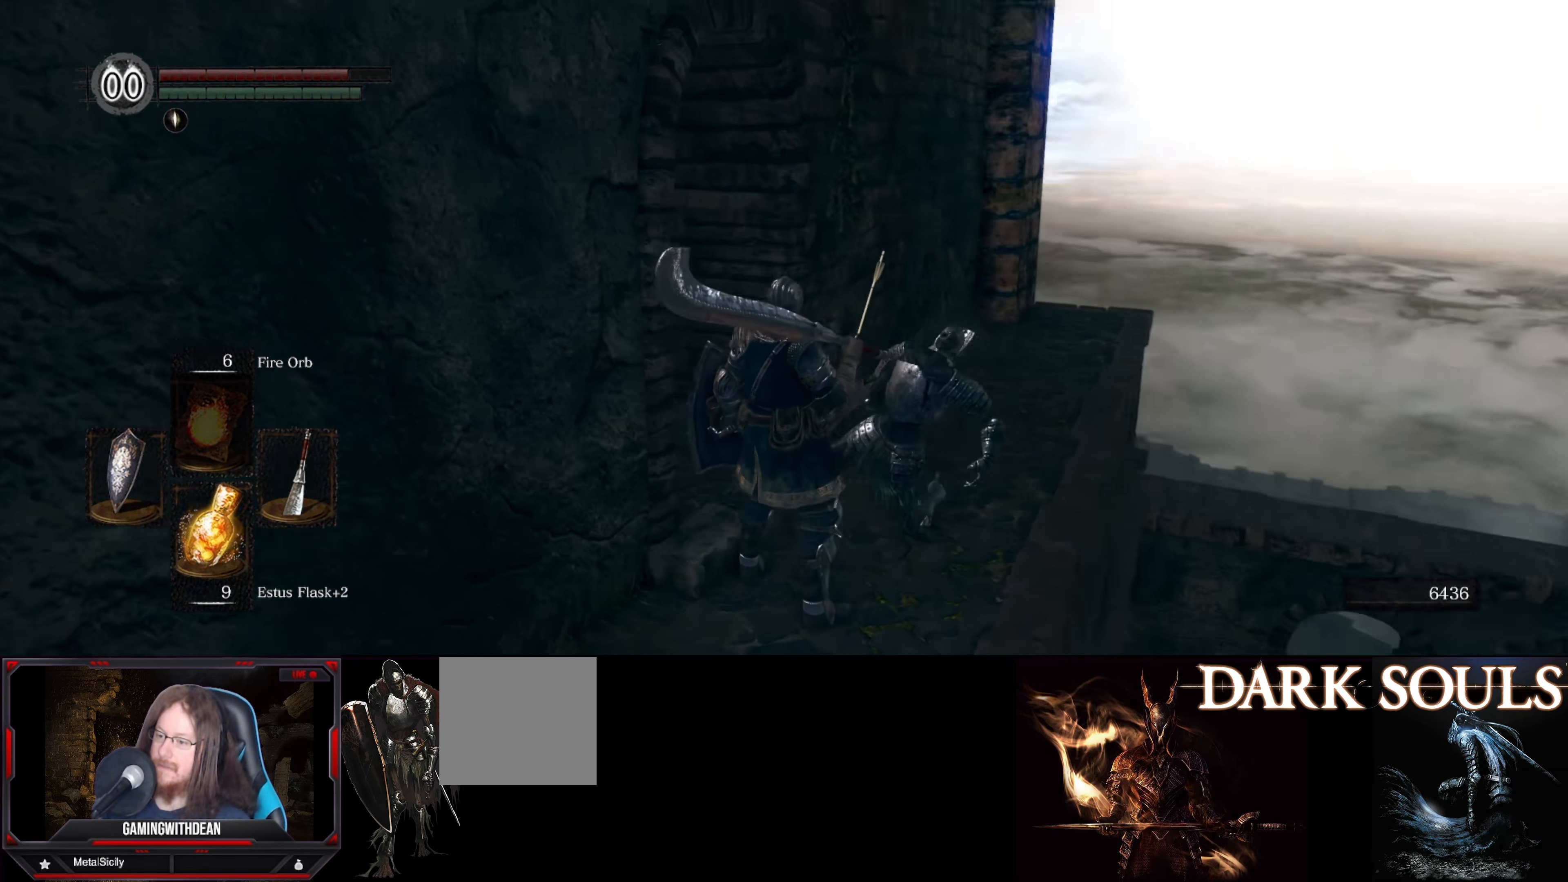
{"buttons": [], "left_stick": "up-right", "right_stick": "left", "events": [[250, "left_stick", "up-right"]]}
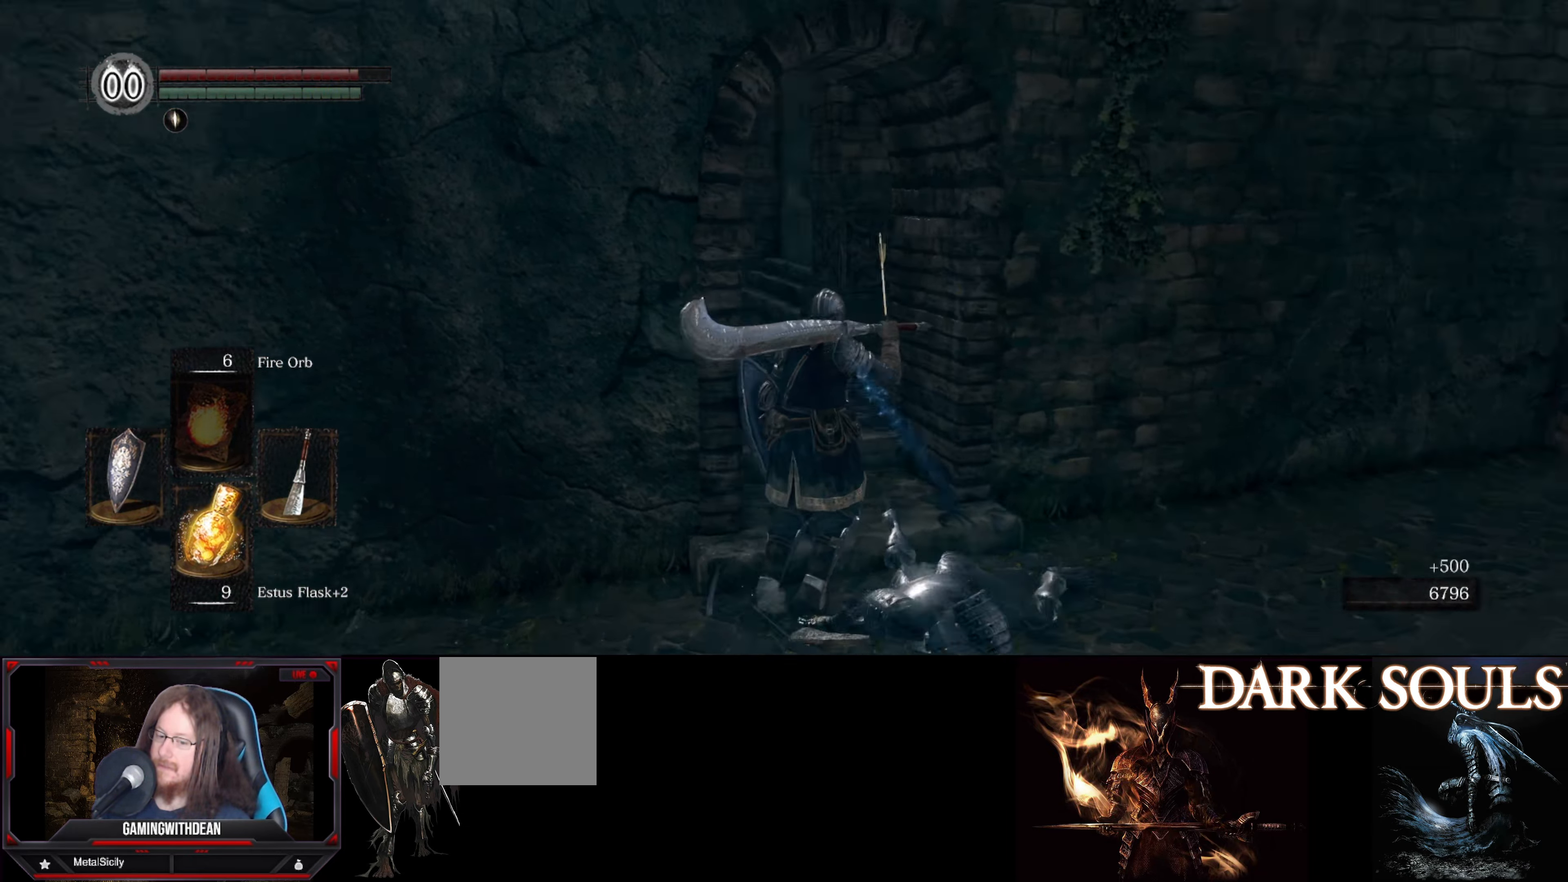
{"buttons": [], "left_stick": "up", "right_stick": "left", "events": [[100, "left_stick", "up"], [300, "right_stick", "center"], [450, "right_stick", "left"]]}
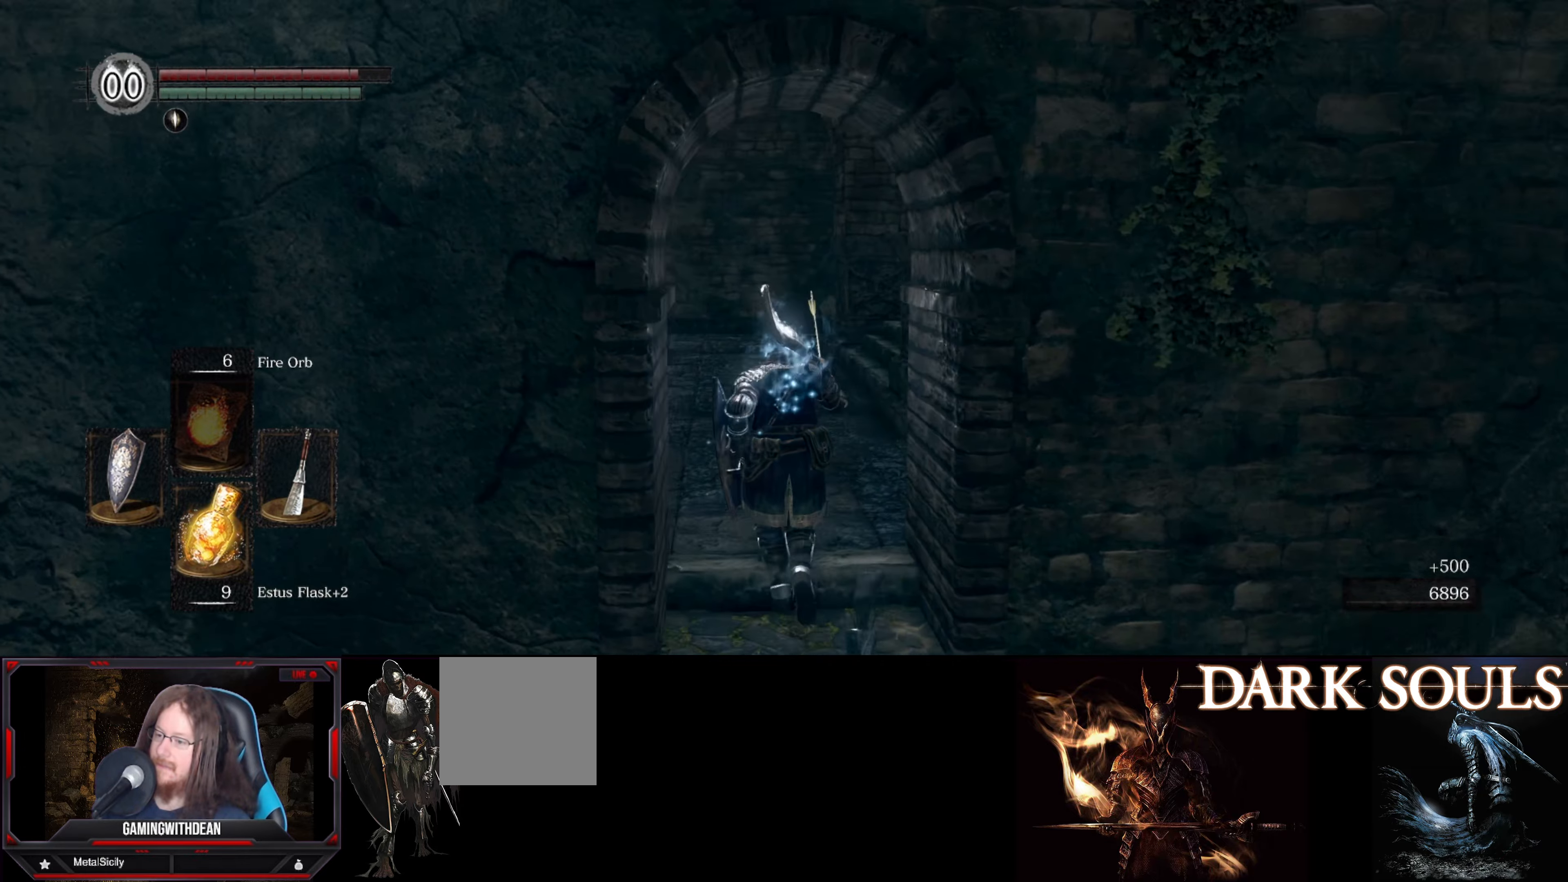
{"buttons": [], "left_stick": "up", "right_stick": "left", "events": []}
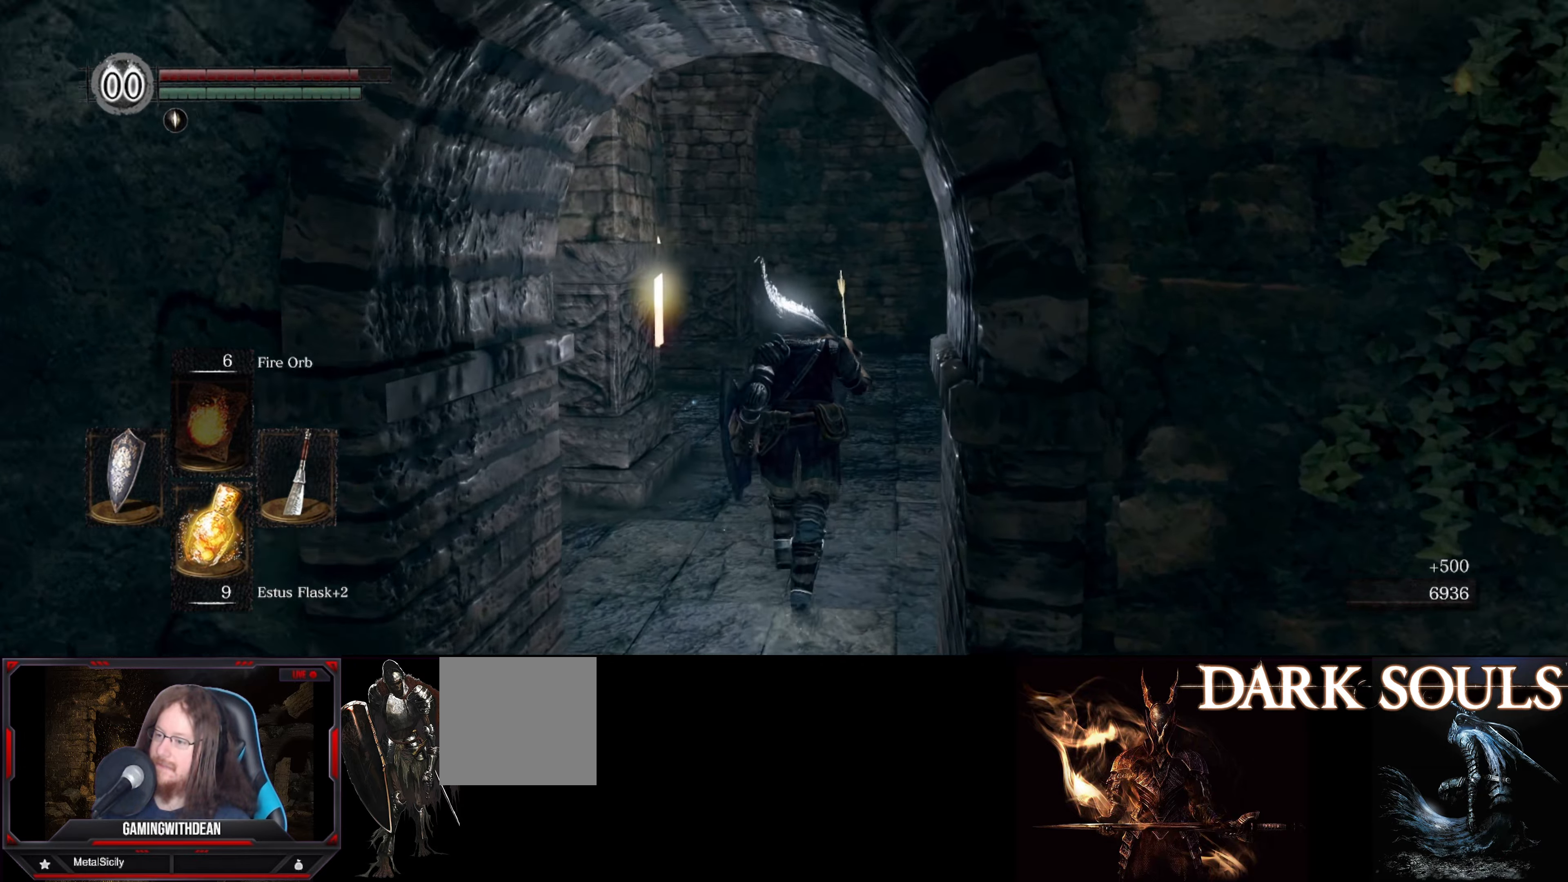
{"buttons": [], "left_stick": "up", "right_stick": "center", "events": [[183, "right_stick", "center"]]}
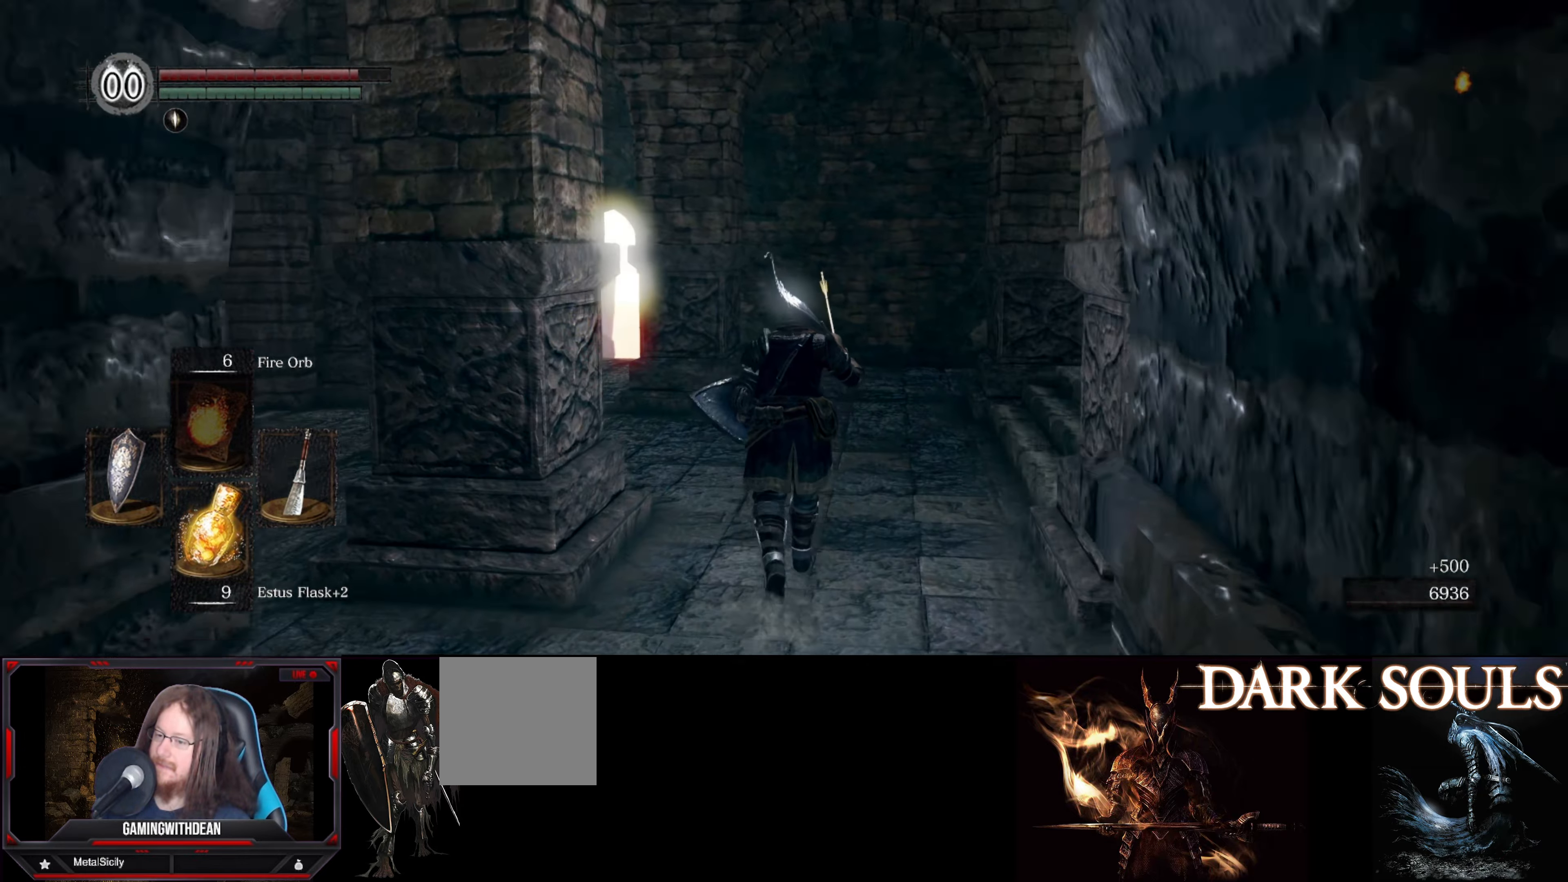
{"buttons": [], "left_stick": "up", "right_stick": "left", "events": [[316, "right_stick", "left"]]}
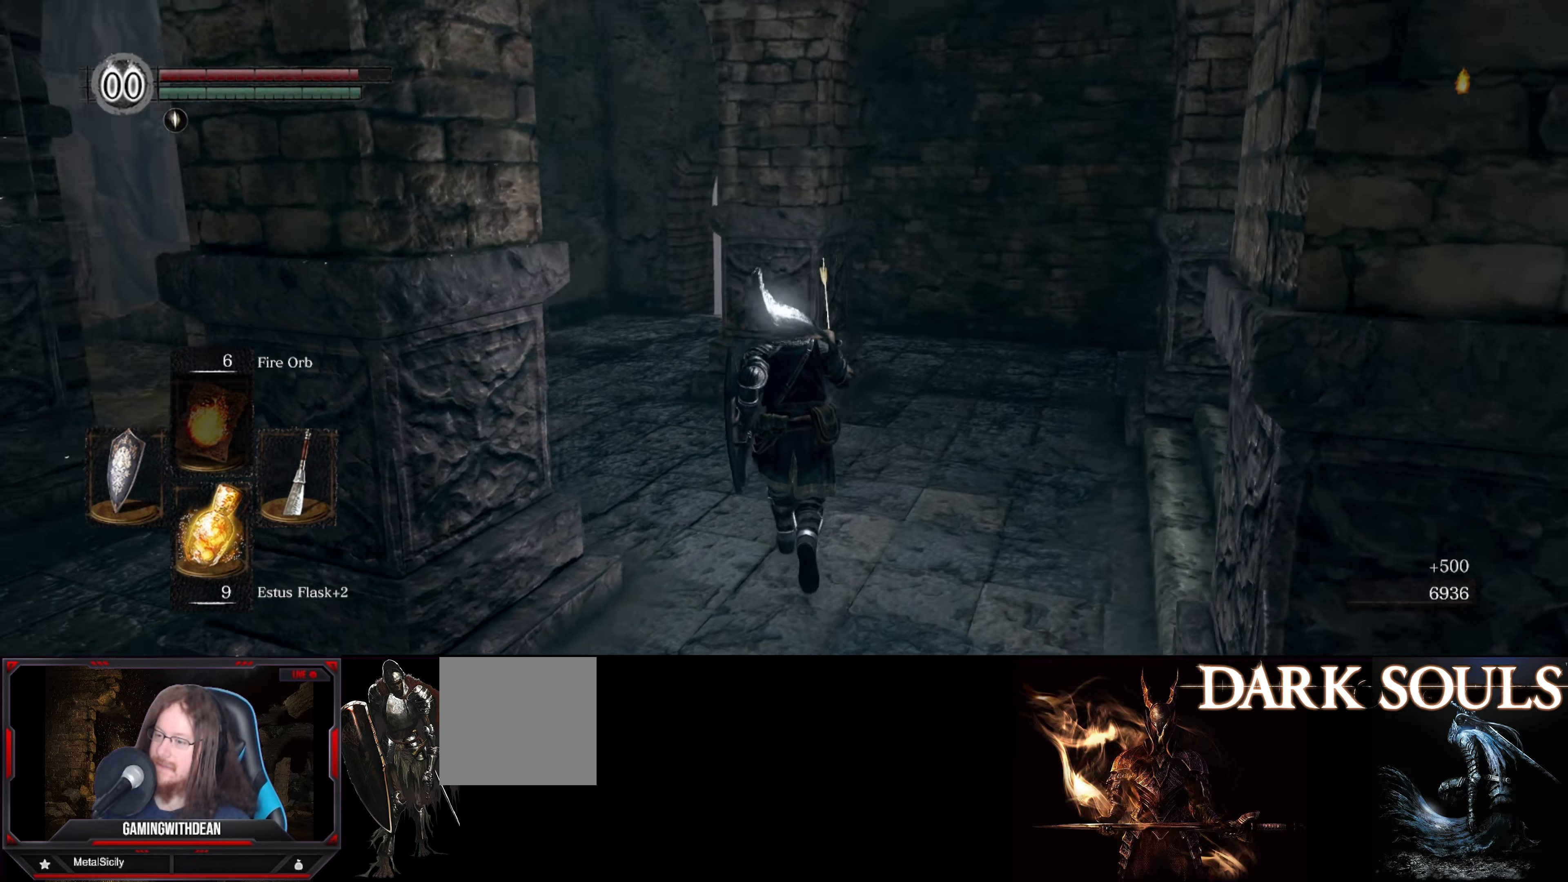
{"buttons": [], "left_stick": "up", "right_stick": "left", "events": []}
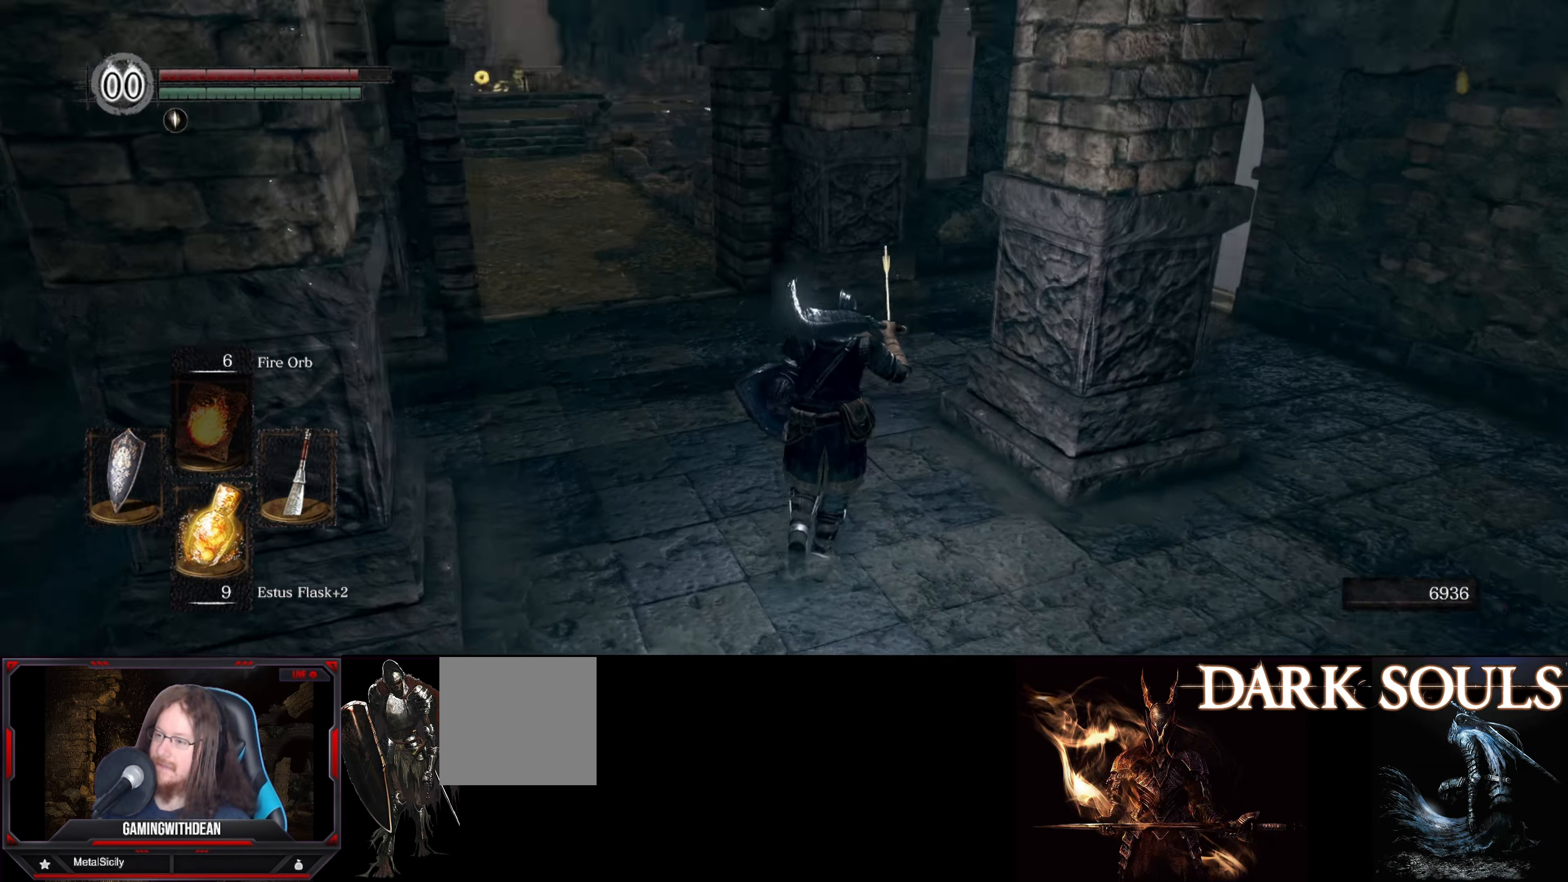
{"buttons": ["B"], "left_stick": "up", "right_stick": "center", "events": [[283, "right_stick", "center"], [483, "B", "down"]]}
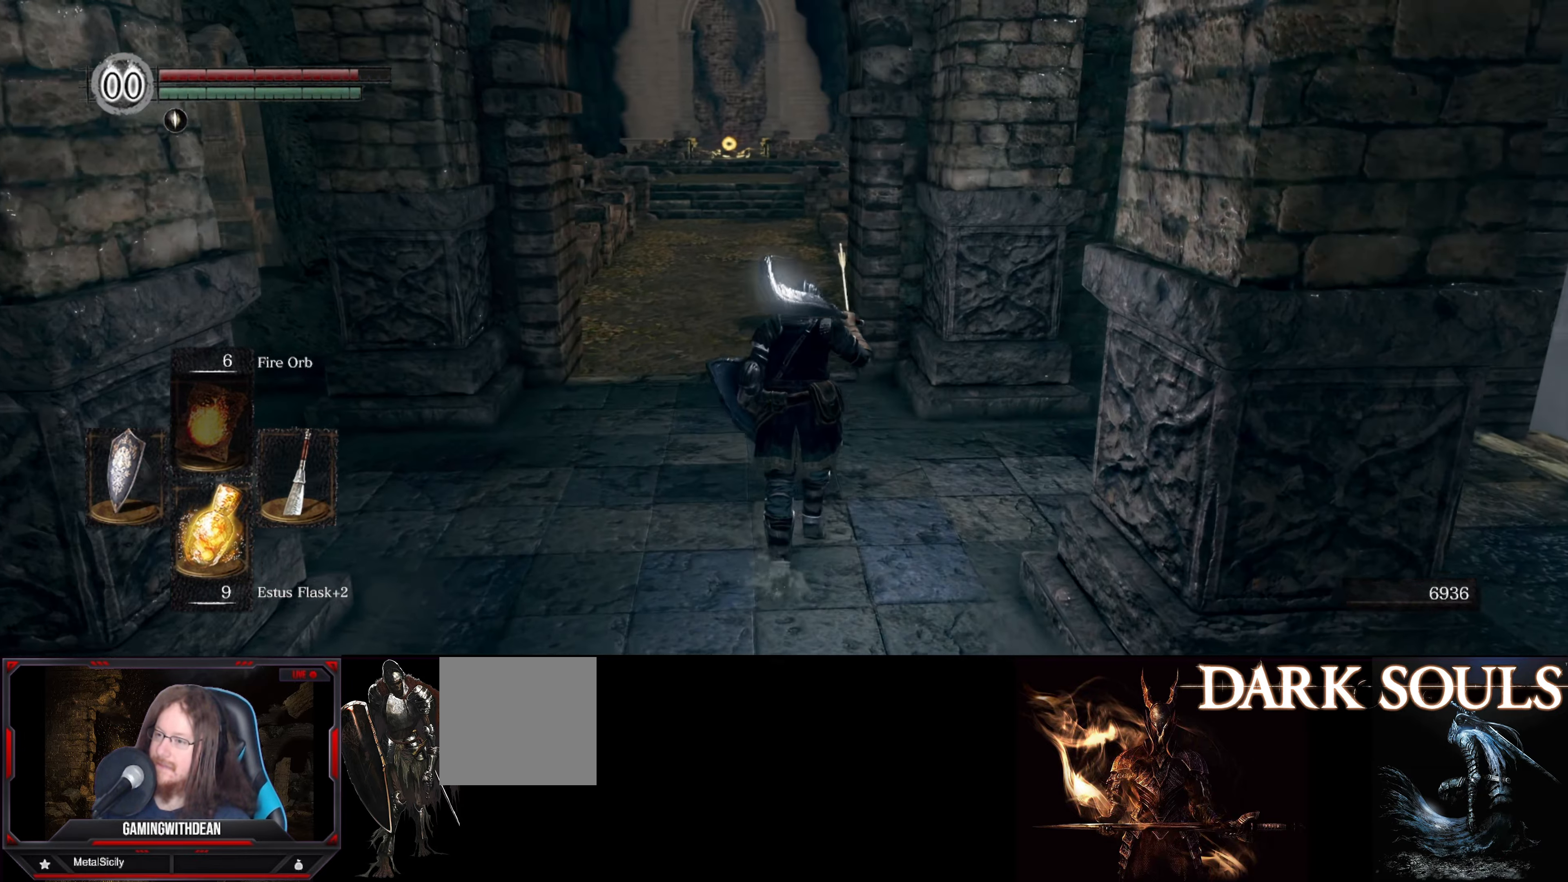
{"buttons": ["B"], "left_stick": "up", "right_stick": "up-left", "events": [[233, "right_stick", "left"], [433, "right_stick", "up-left"]]}
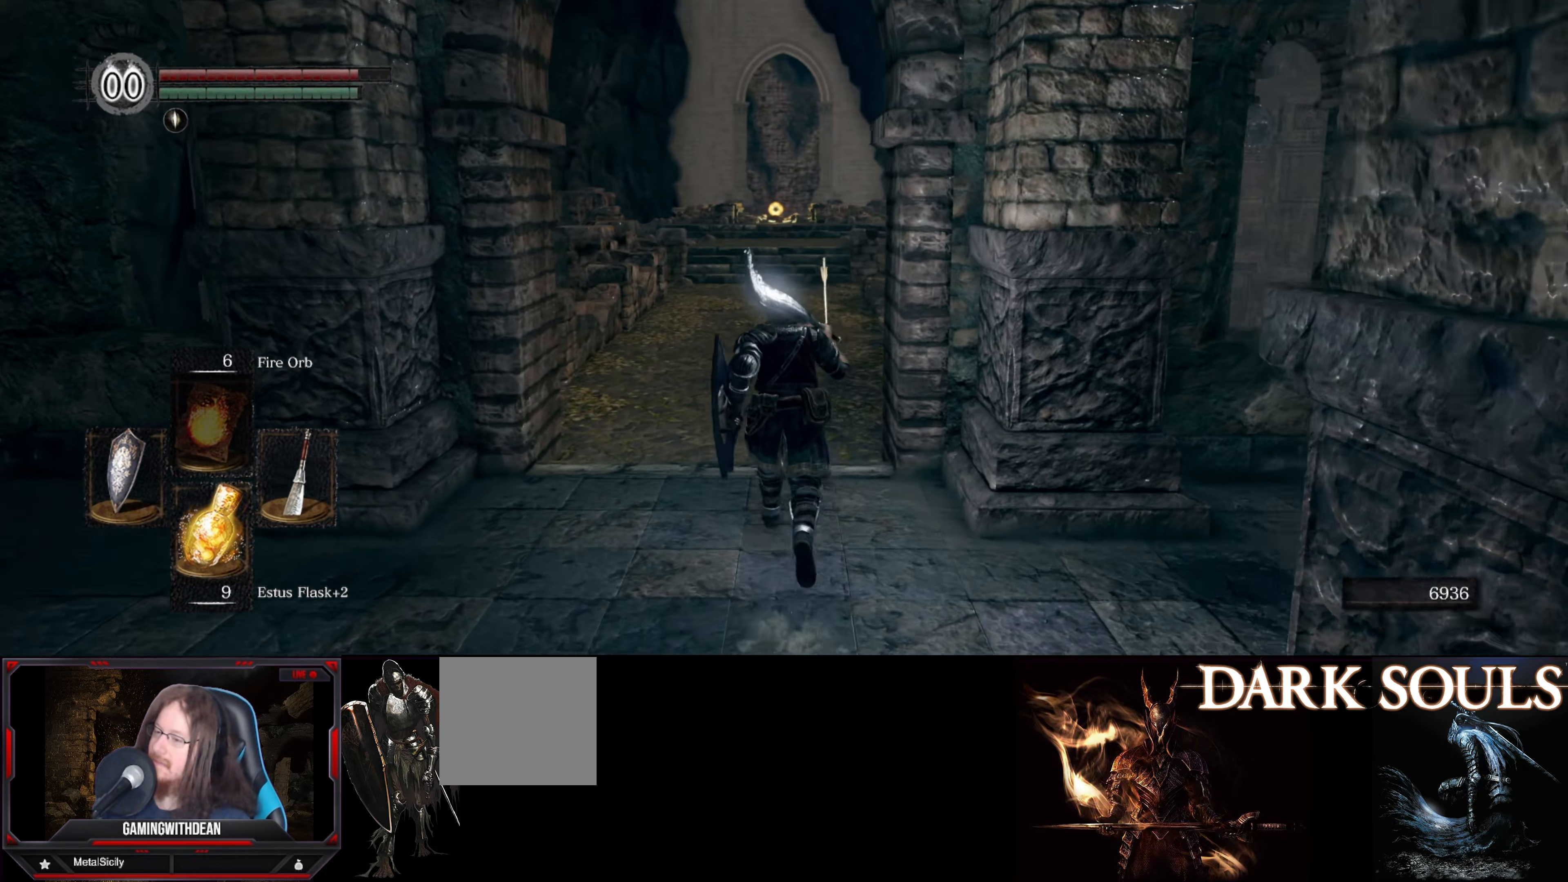
{"buttons": ["B"], "left_stick": "up", "right_stick": "center", "events": [[33, "right_stick", "center"]]}